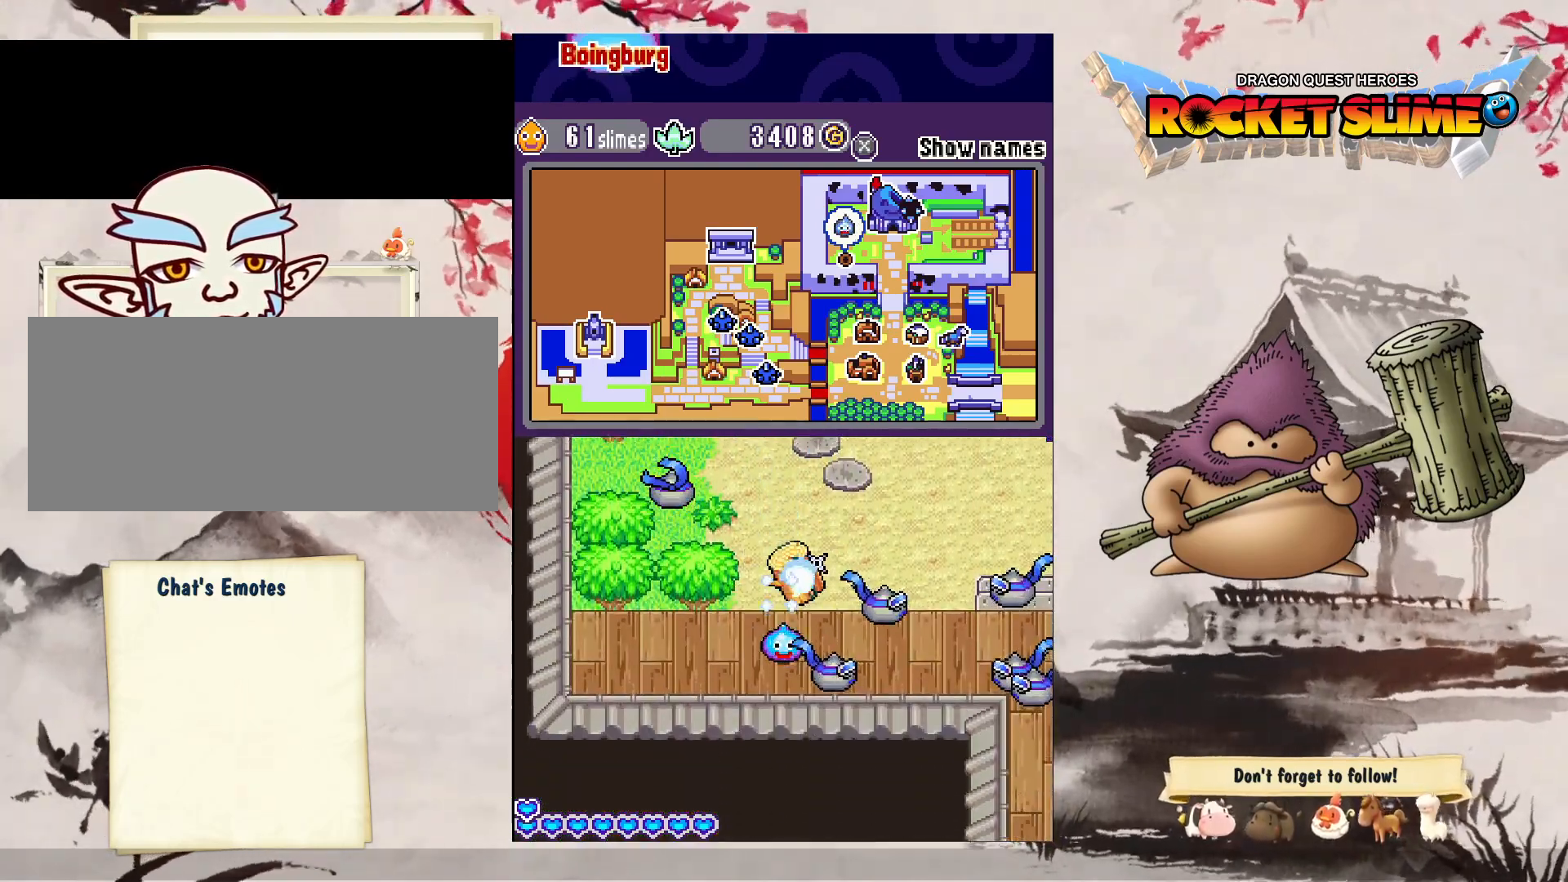
Gameplay with a controller (Xbox layout); each line is a JSON object with the inputs held at the frame after it (dt_ms = milliseconds from this image to that frame). "events" lists button and stick changes between this image and that frame as [ms after this image, input, new state], when the widget could be followed in between. Not read: L3 R3 SELECT START.
{"dt_ms": 500, "buttons": ["Y", "DPAD_RIGHT"], "left_stick": "center", "right_stick": "center", "events": [[100, "DPAD_LEFT", "down"], [333, "DPAD_RIGHT", "down"], [333, "DPAD_UP", "up"], [400, "DPAD_LEFT", "up"]]}
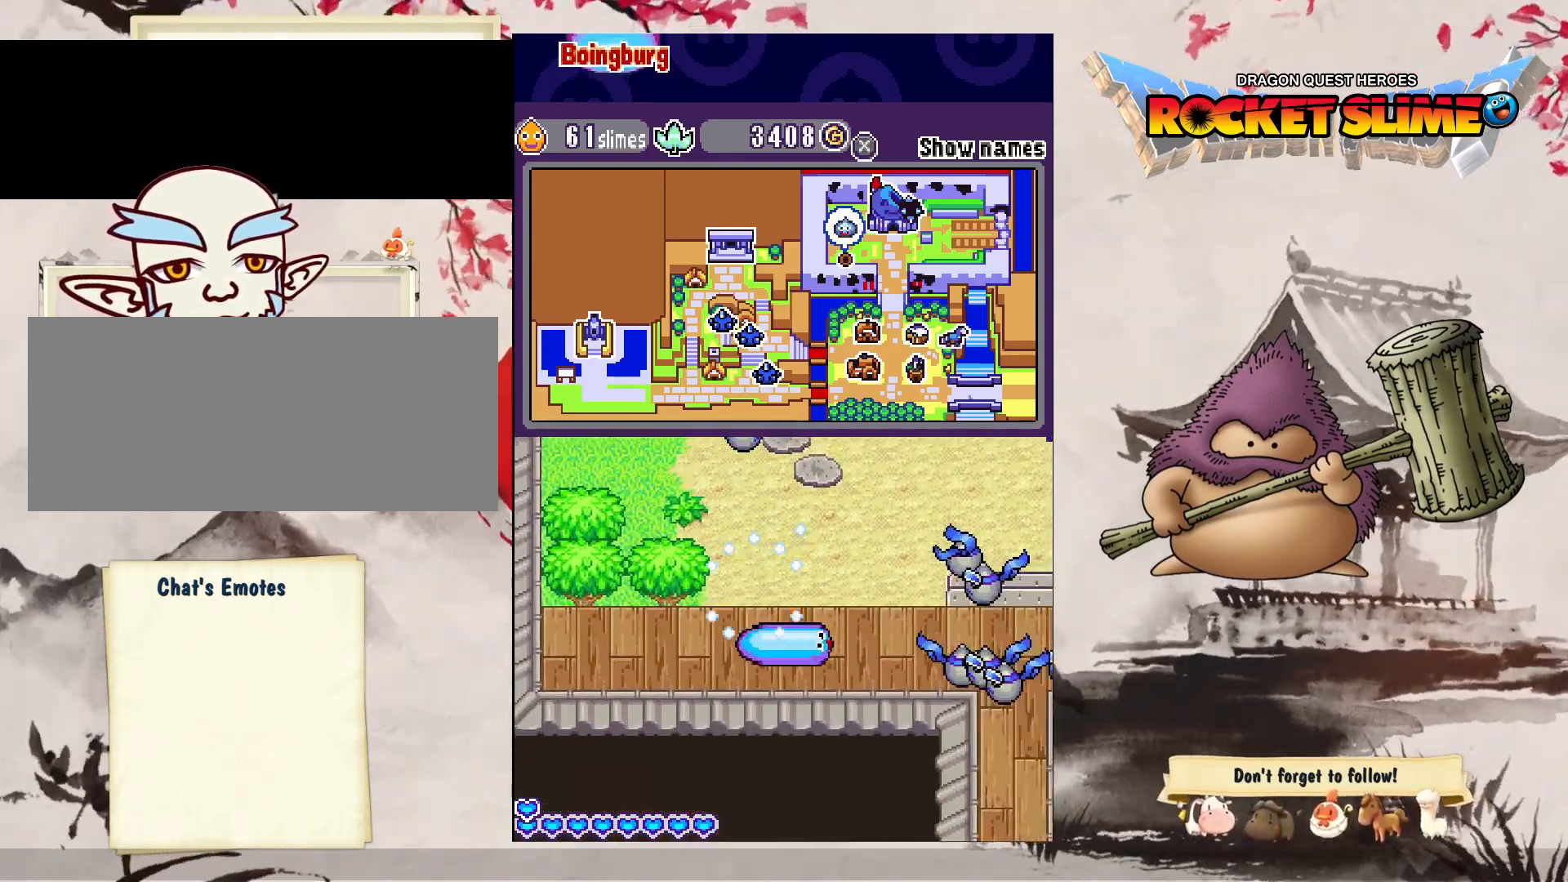
{"dt_ms": 500, "buttons": ["DPAD_RIGHT"], "left_stick": "center", "right_stick": "center", "events": [[483, "Y", "up"]]}
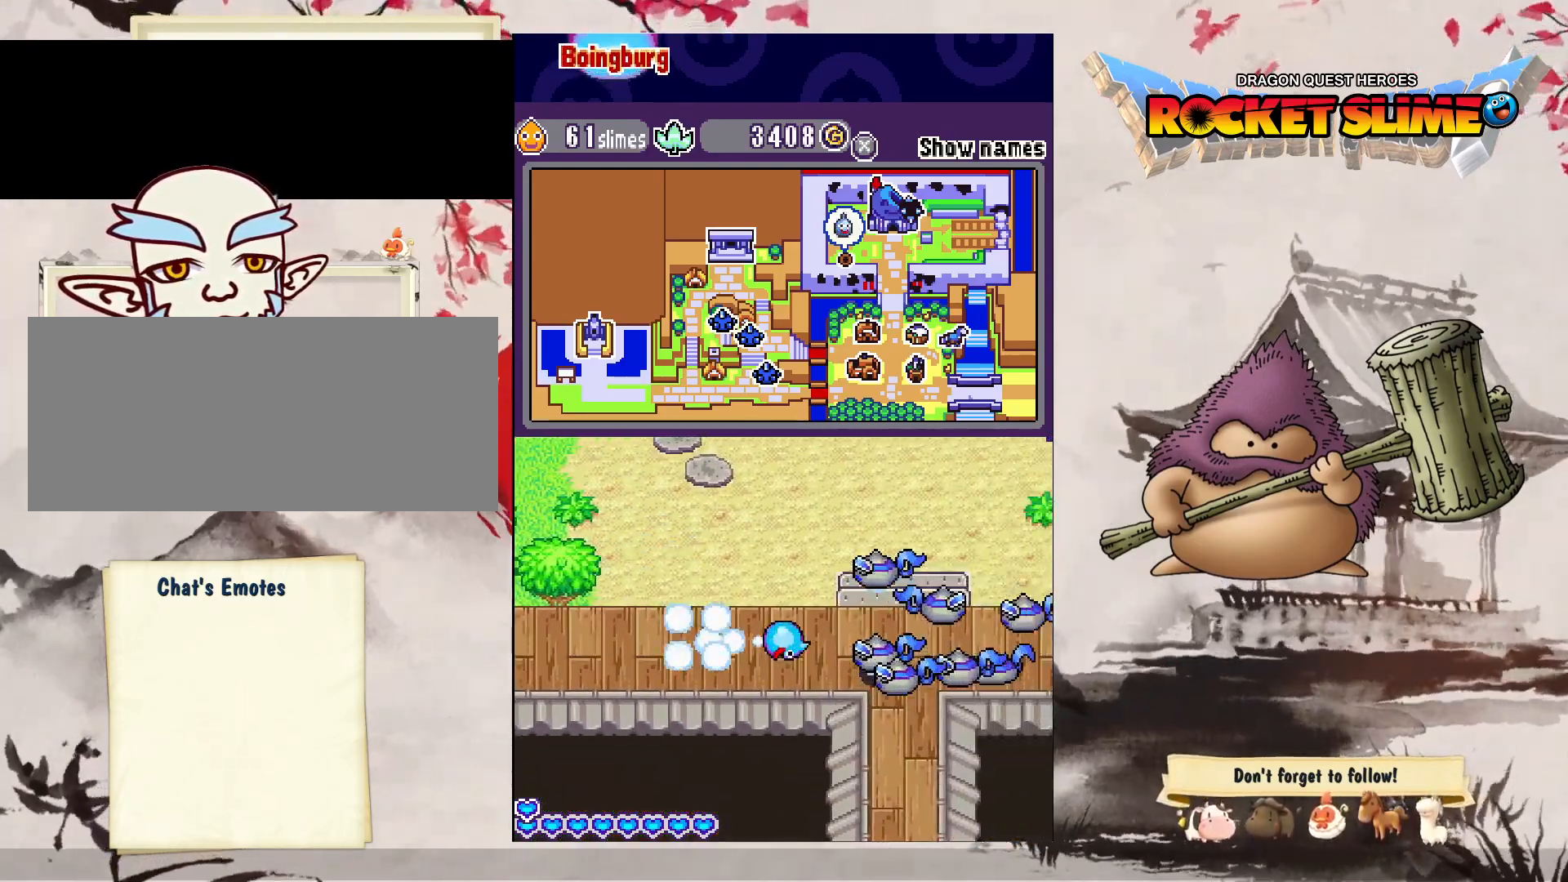
{"dt_ms": 500, "buttons": ["DPAD_RIGHT"], "left_stick": "center", "right_stick": "center", "events": []}
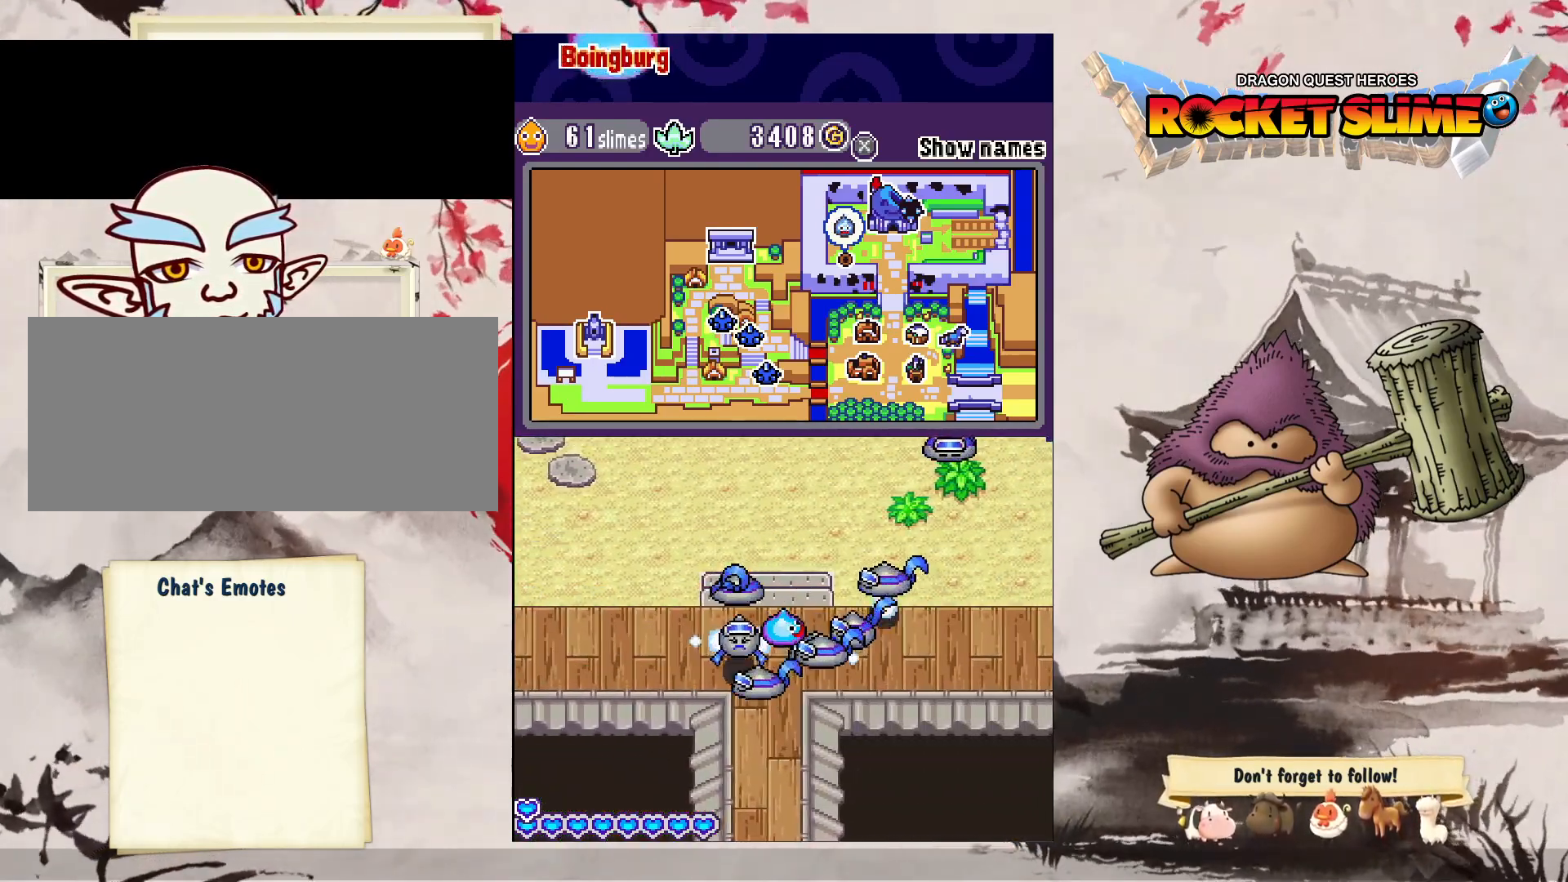
{"dt_ms": 500, "buttons": ["Y", "DPAD_RIGHT"], "left_stick": "center", "right_stick": "center", "events": [[67, "Y", "down"]]}
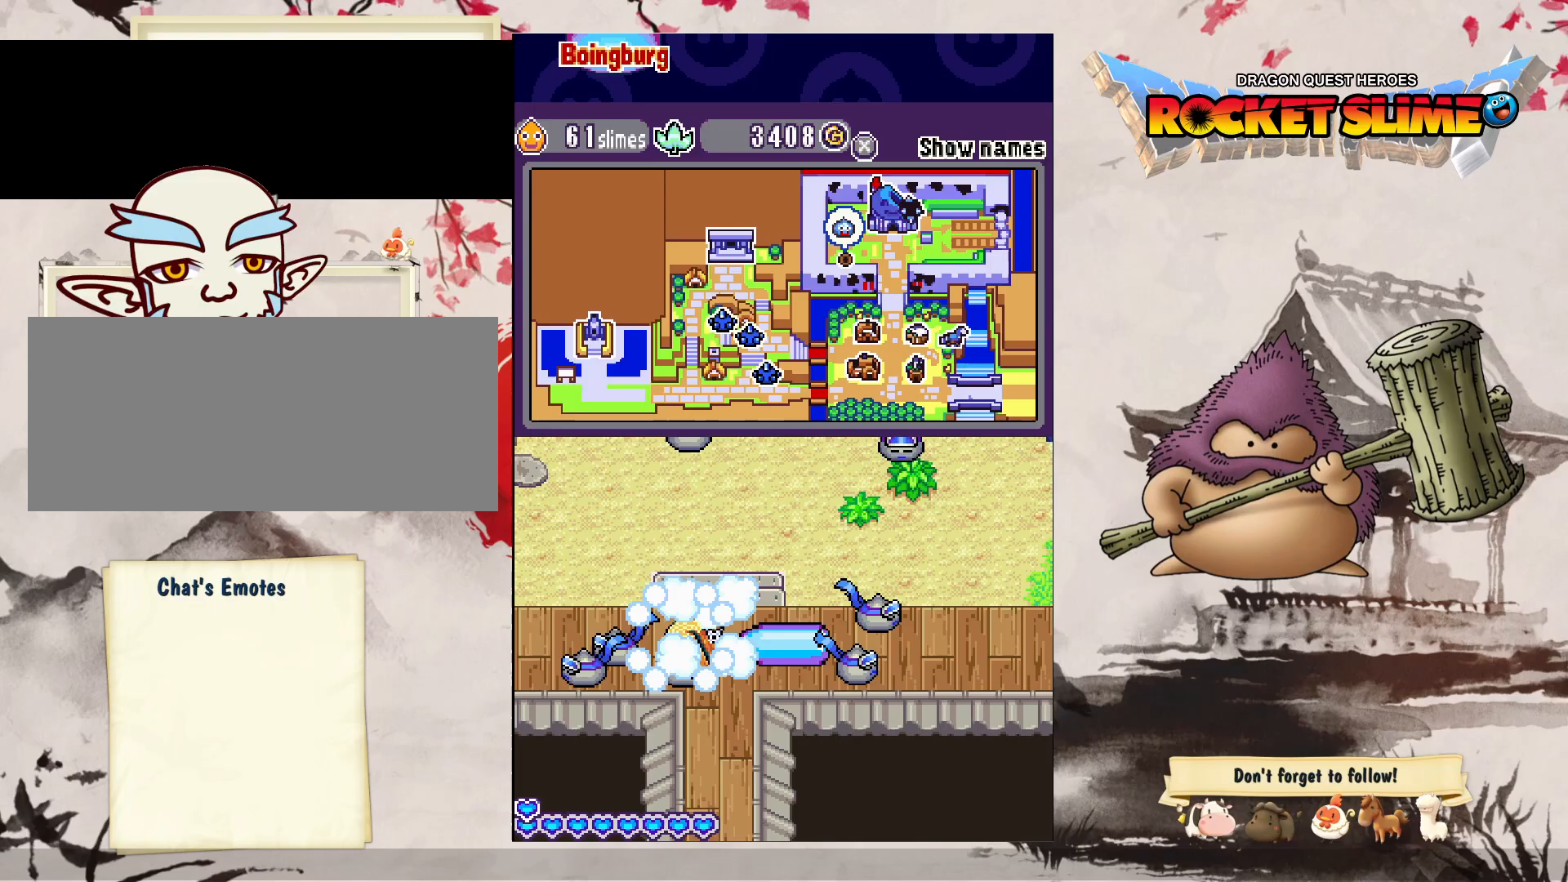
{"dt_ms": 500, "buttons": ["DPAD_RIGHT"], "left_stick": "center", "right_stick": "center", "events": [[167, "Y", "up"]]}
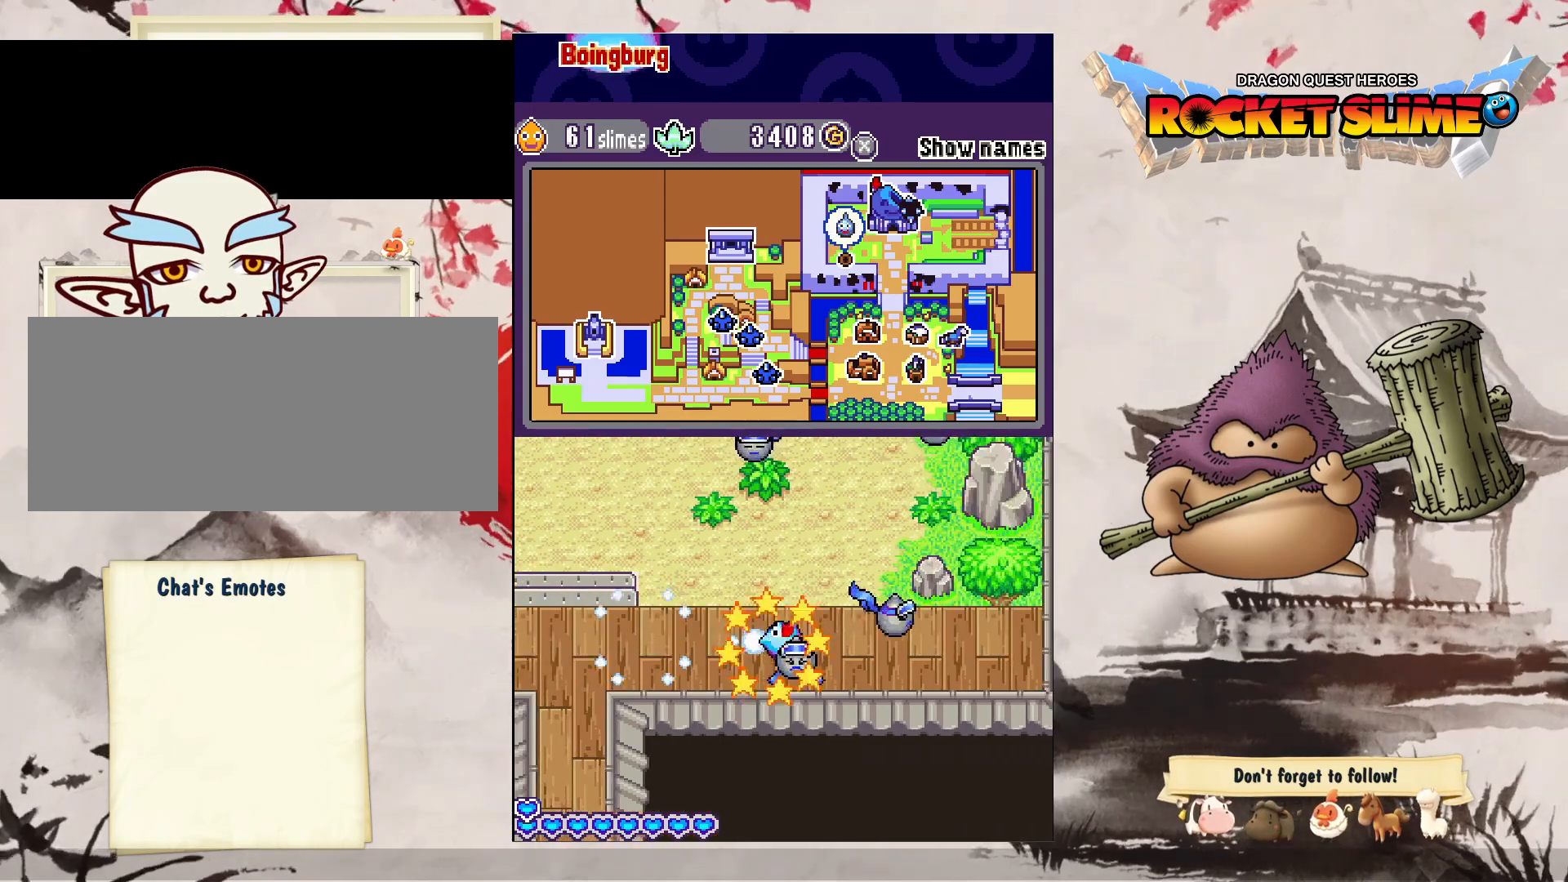
{"dt_ms": 500, "buttons": ["Y", "DPAD_DOWN", "DPAD_RIGHT"], "left_stick": "center", "right_stick": "center", "events": [[333, "Y", "down"], [400, "DPAD_DOWN", "down"]]}
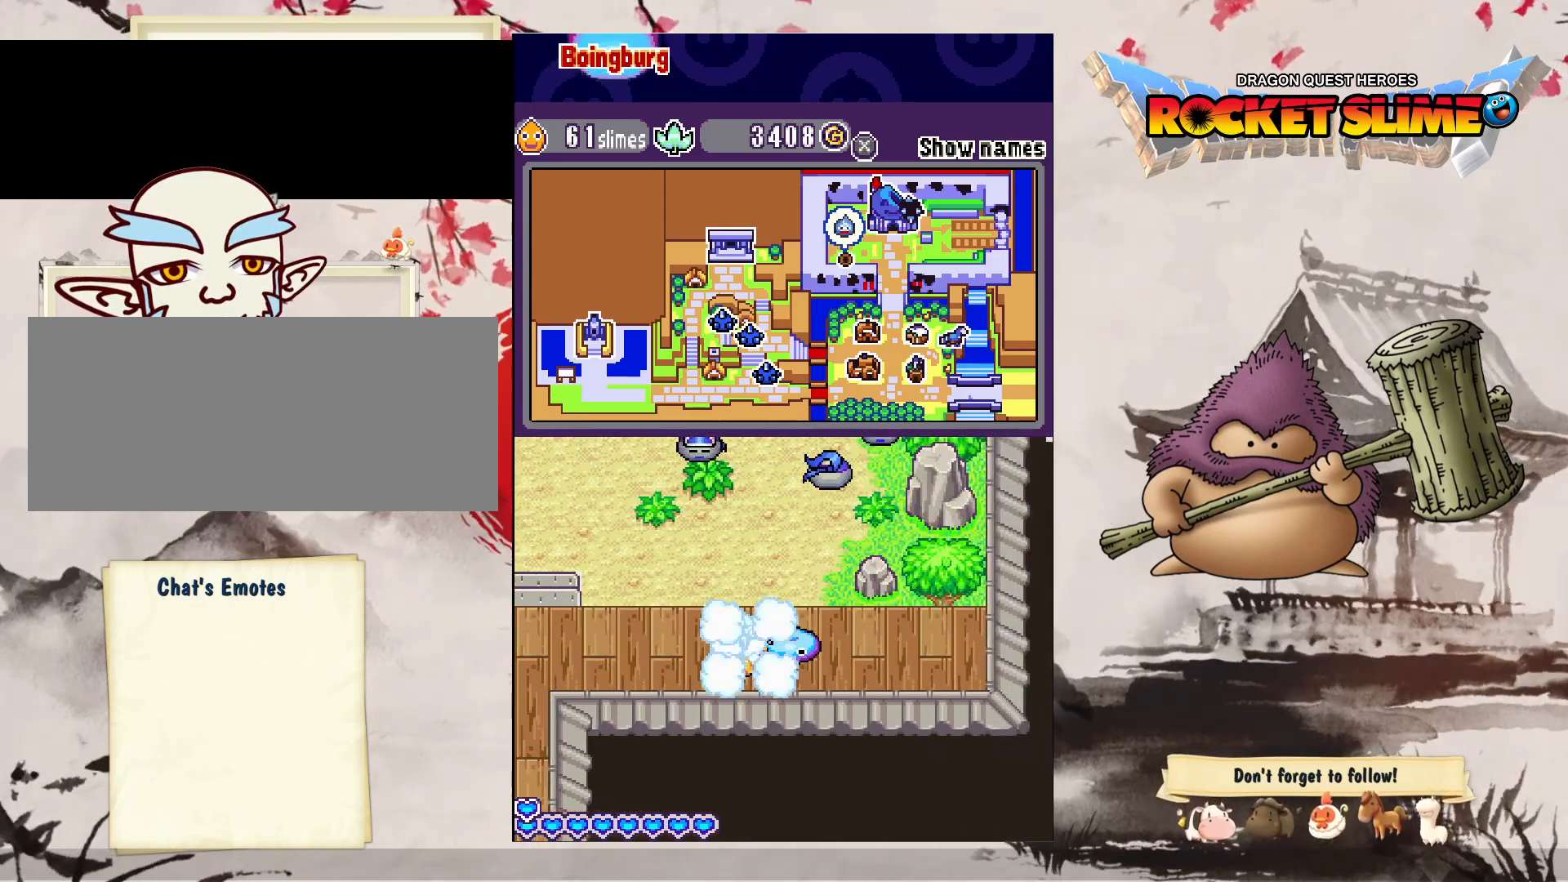
{"dt_ms": 500, "buttons": ["Y", "DPAD_DOWN"], "left_stick": "center", "right_stick": "center", "events": [[17, "DPAD_RIGHT", "up"]]}
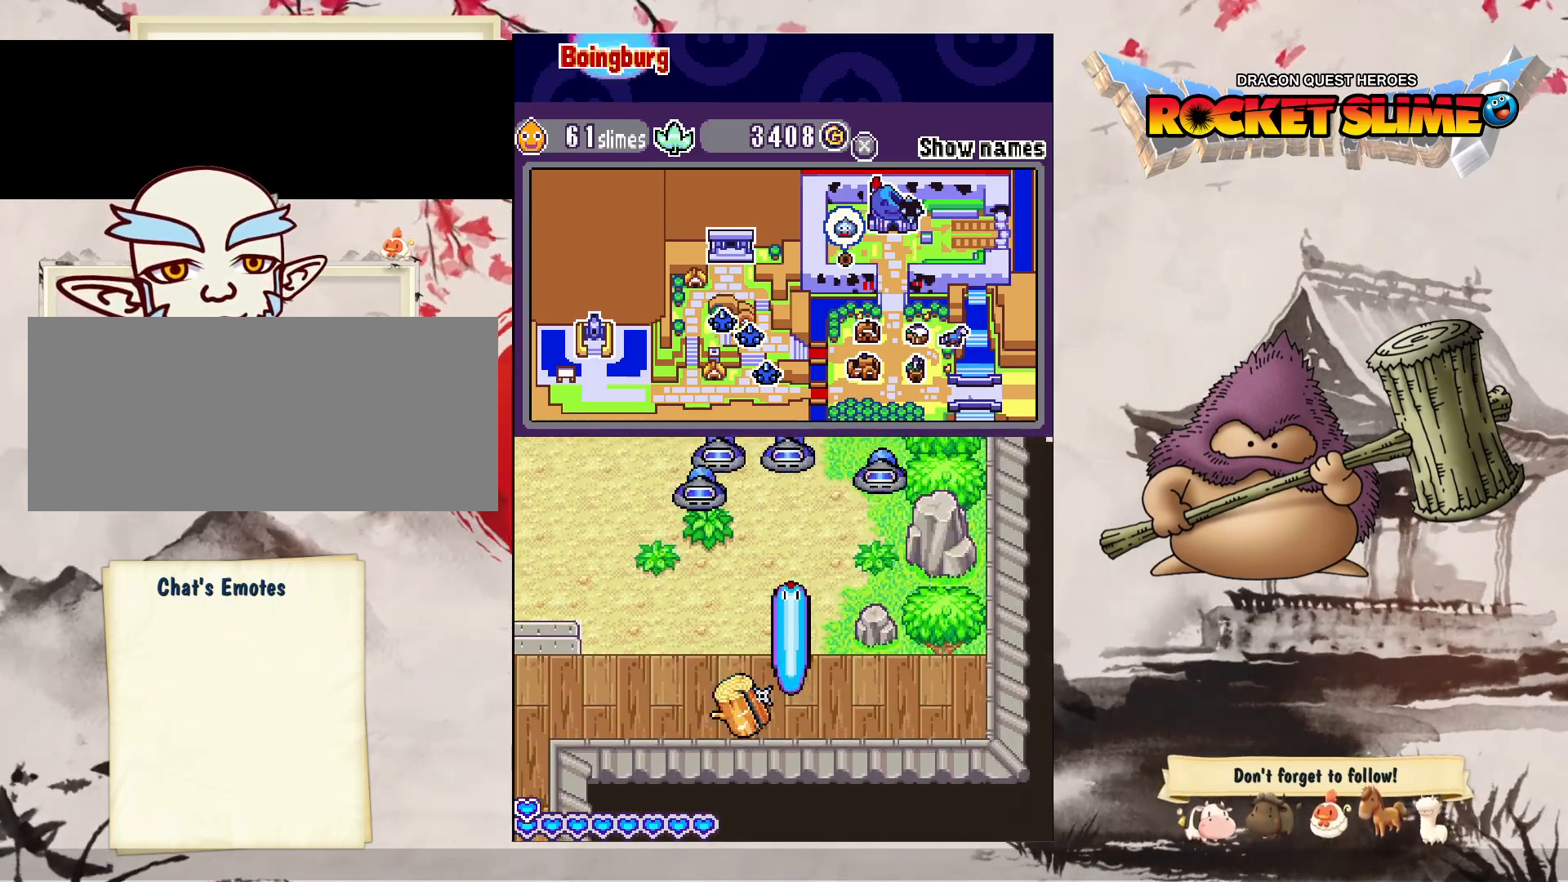
{"dt_ms": 500, "buttons": ["Y", "DPAD_DOWN"], "left_stick": "center", "right_stick": "center", "events": []}
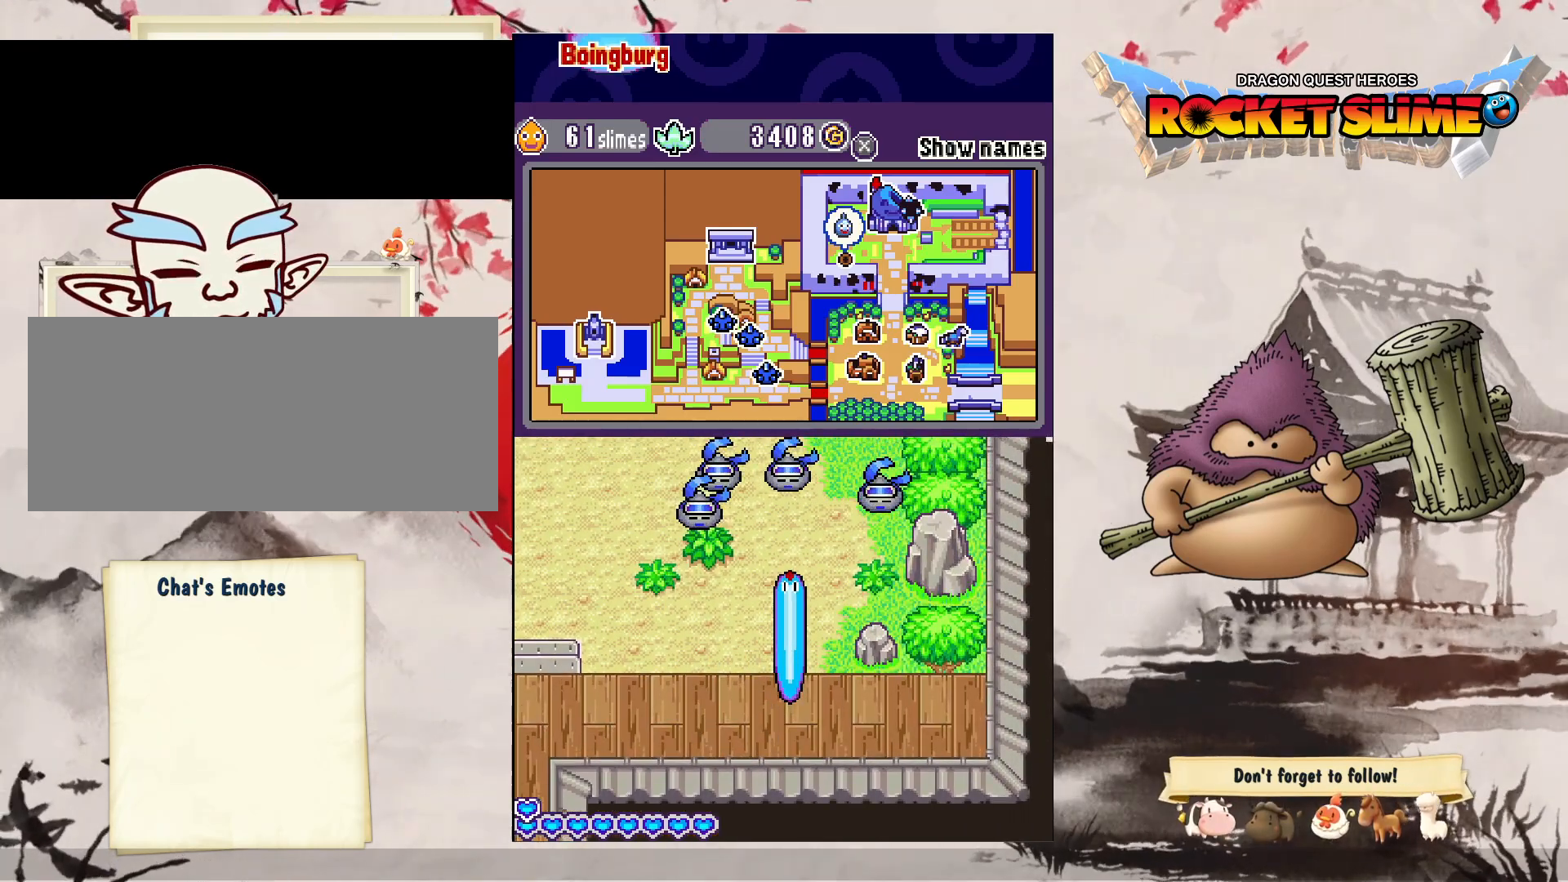
{"dt_ms": 500, "buttons": ["DPAD_DOWN"], "left_stick": "center", "right_stick": "center", "events": [[367, "Y", "up"]]}
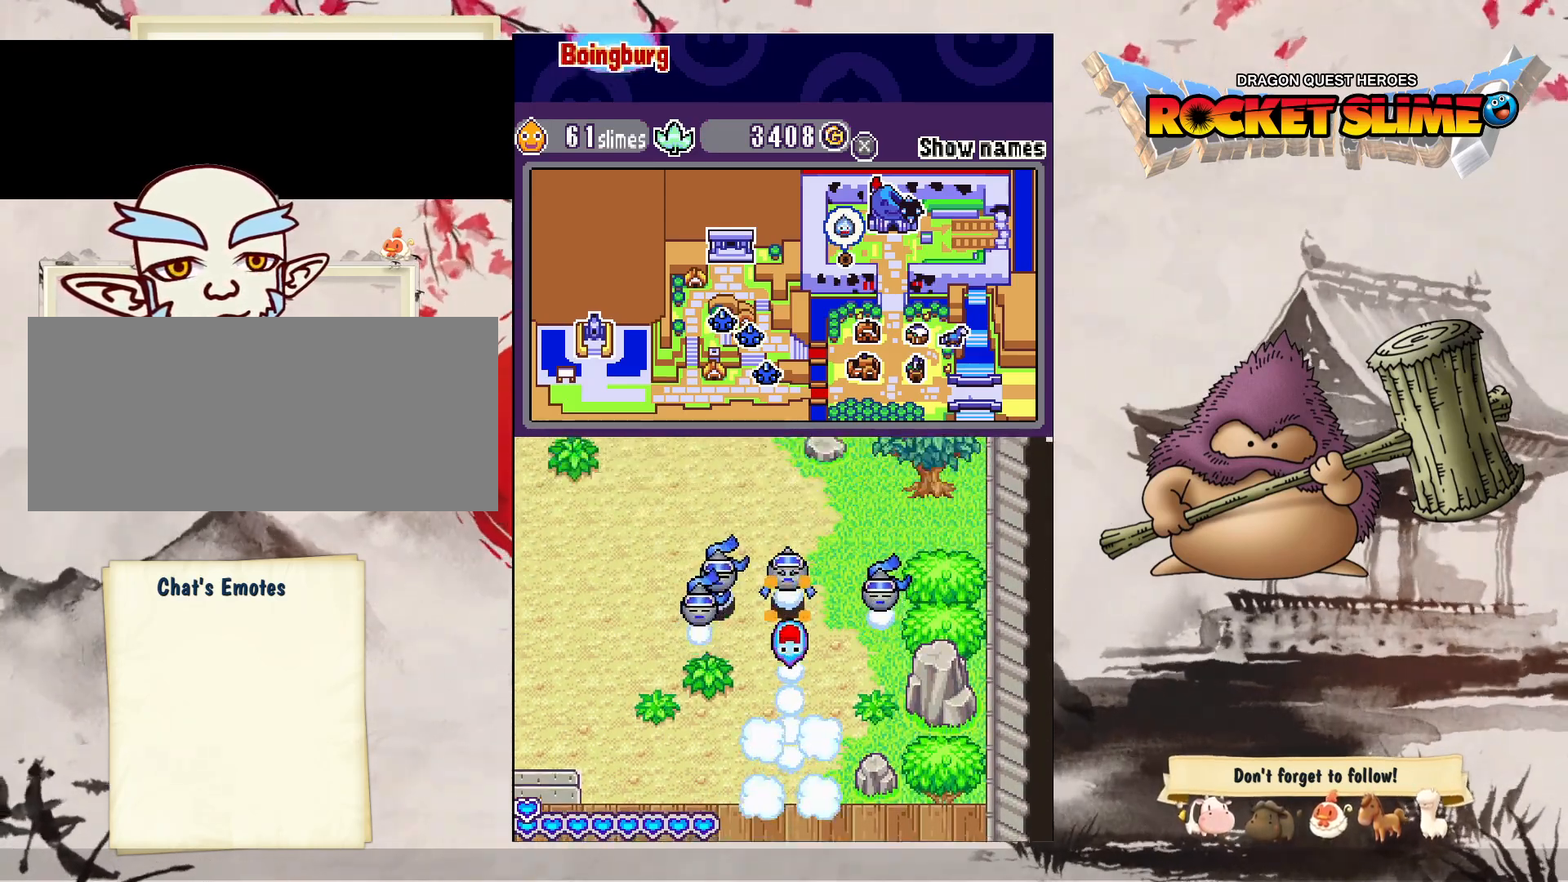
{"dt_ms": 500, "buttons": ["DPAD_DOWN", "DPAD_LEFT"], "left_stick": "center", "right_stick": "center", "events": [[17, "DPAD_LEFT", "down"]]}
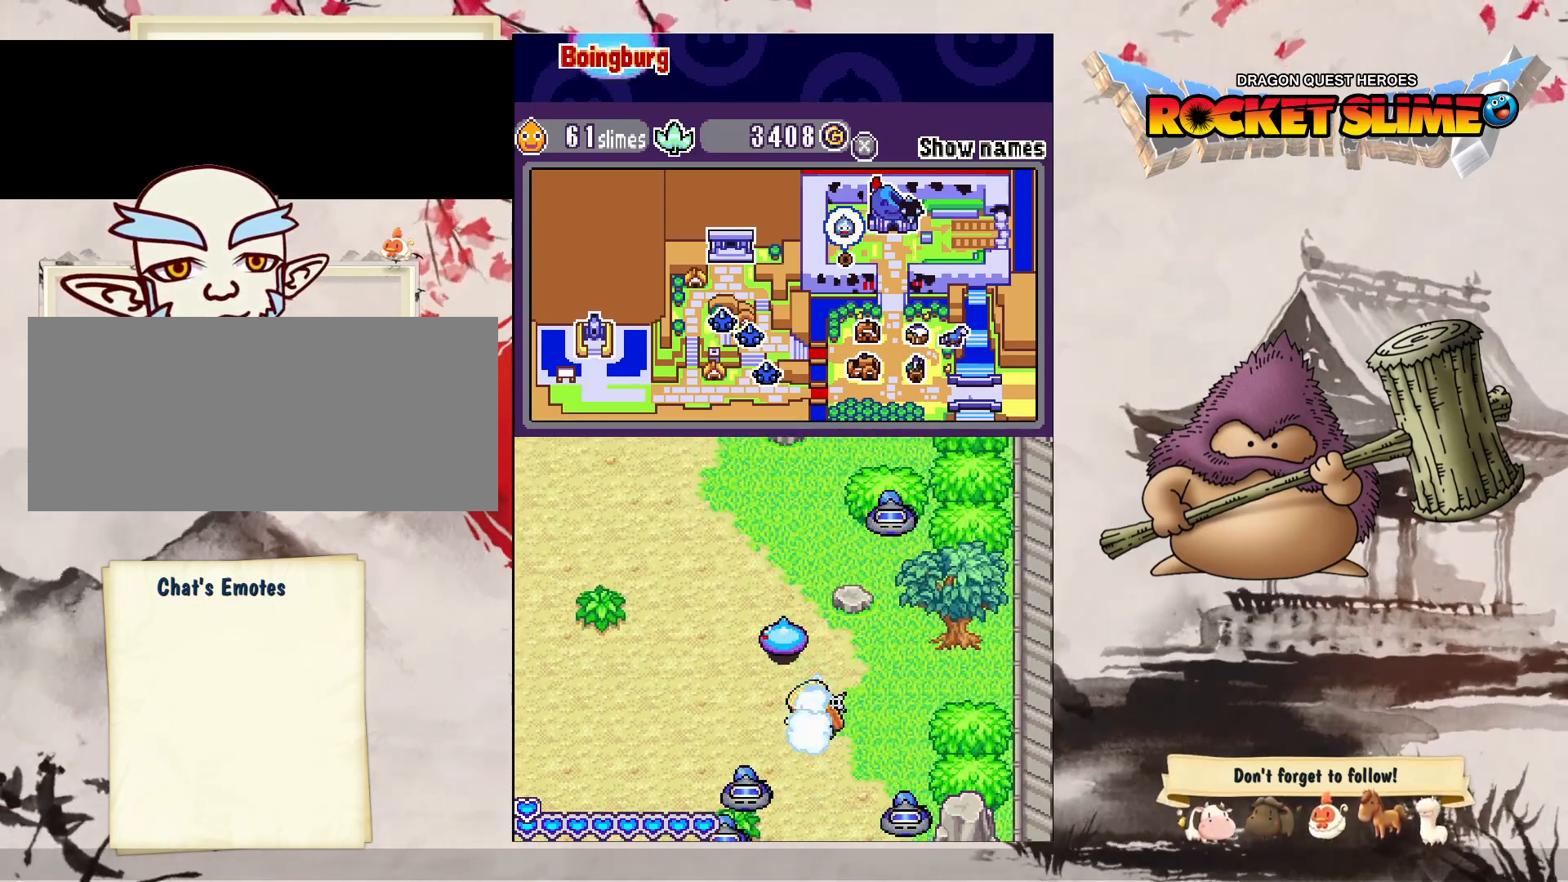
{"dt_ms": 500, "buttons": ["Y", "DPAD_UP"], "left_stick": "center", "right_stick": "center", "events": [[217, "DPAD_UP", "down"], [333, "Y", "down"], [350, "DPAD_DOWN", "up"], [400, "DPAD_LEFT", "up"]]}
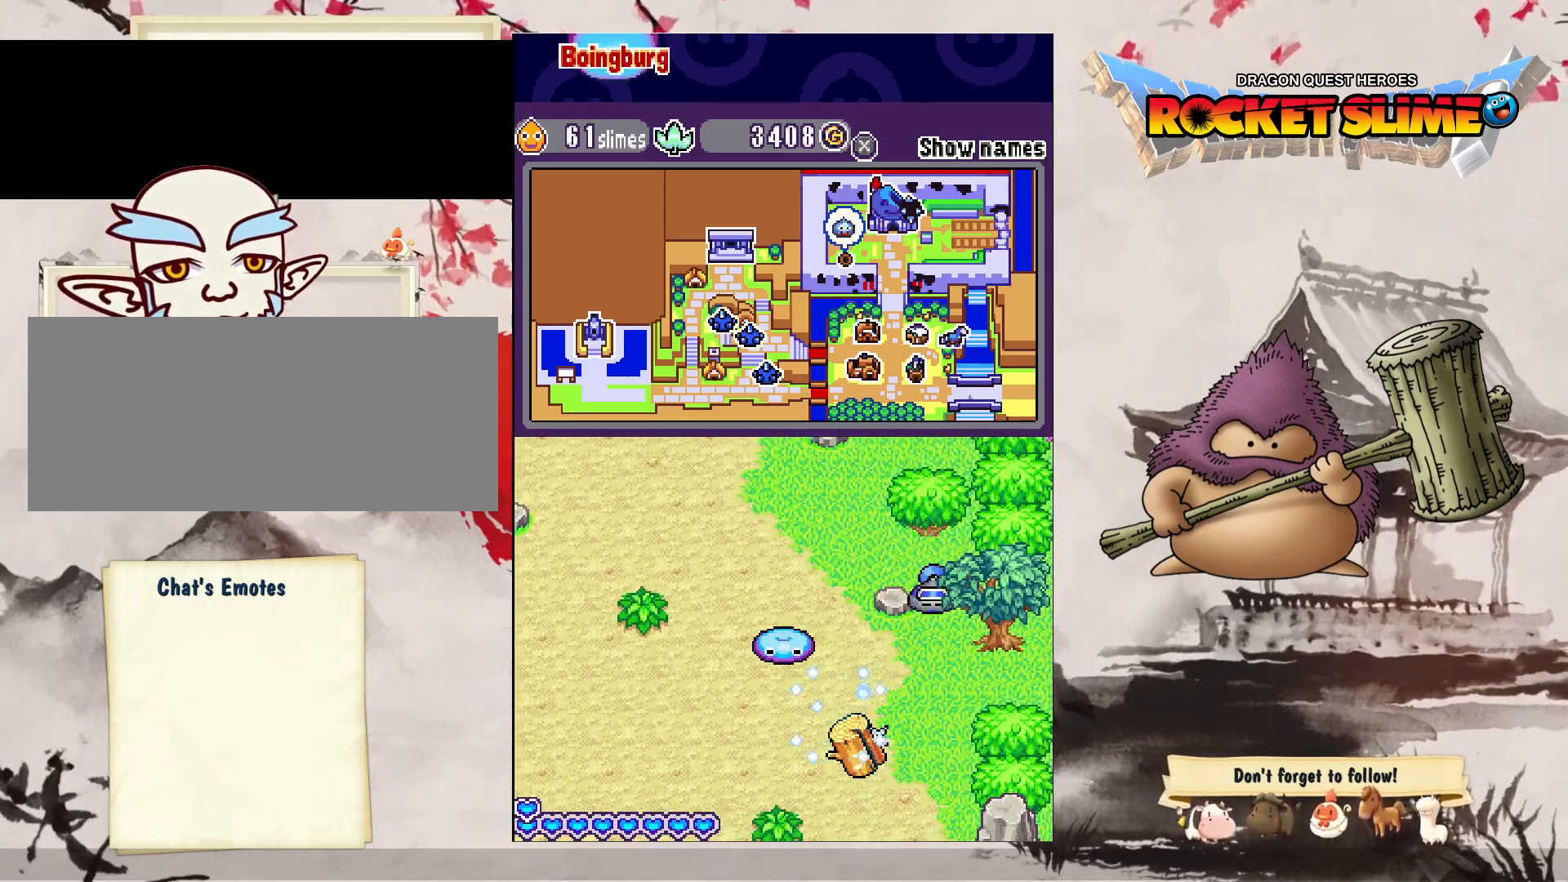
{"dt_ms": 500, "buttons": ["Y", "DPAD_UP"], "left_stick": "center", "right_stick": "center", "events": []}
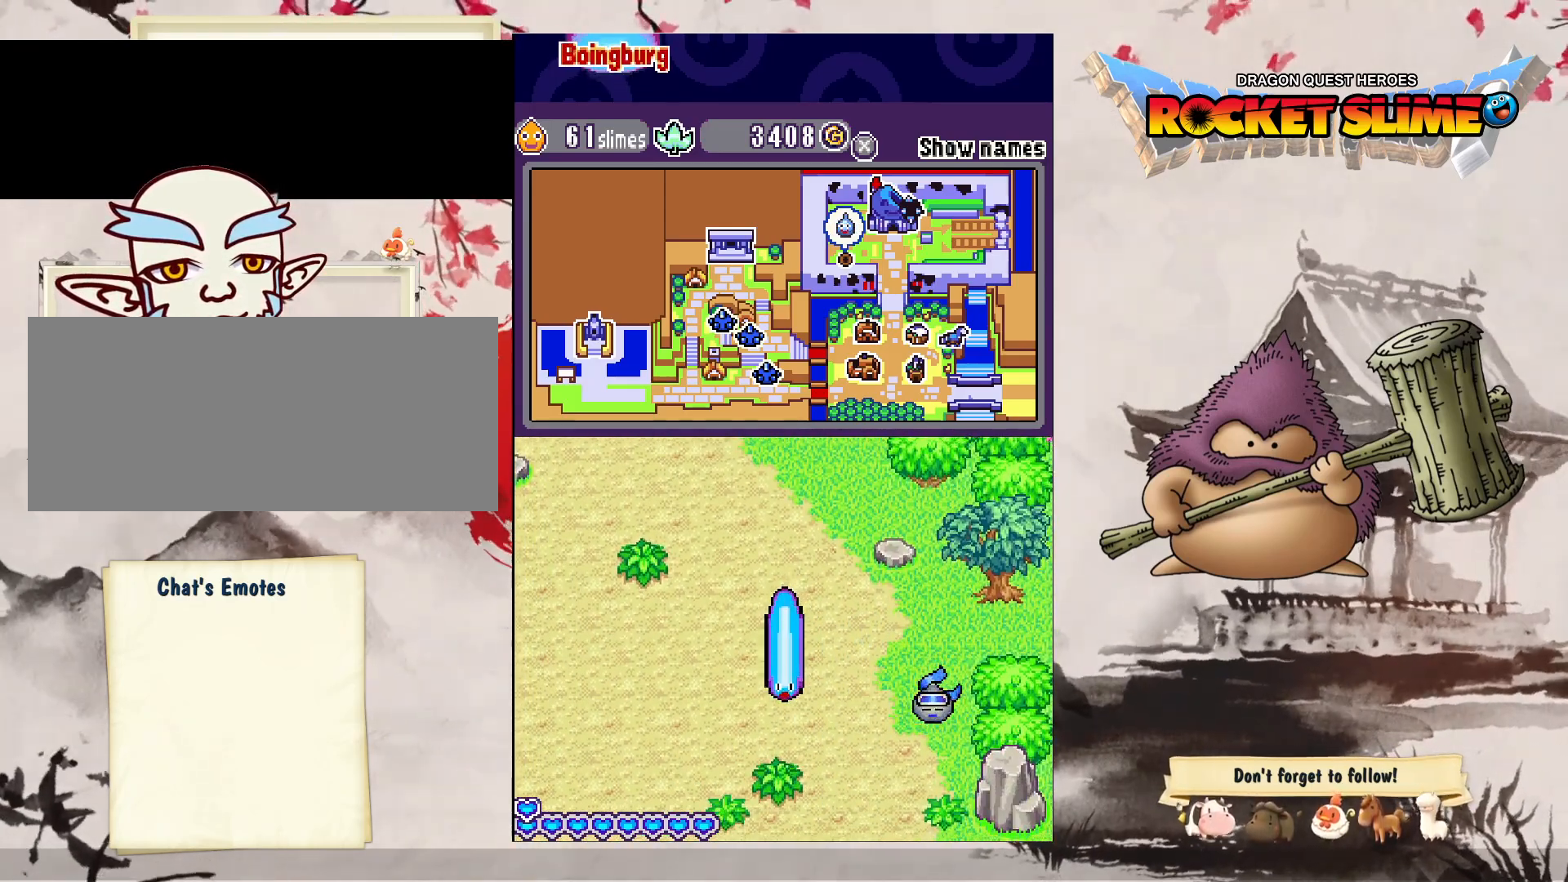
{"dt_ms": 500, "buttons": ["DPAD_UP"], "left_stick": "center", "right_stick": "center", "events": [[450, "Y", "up"]]}
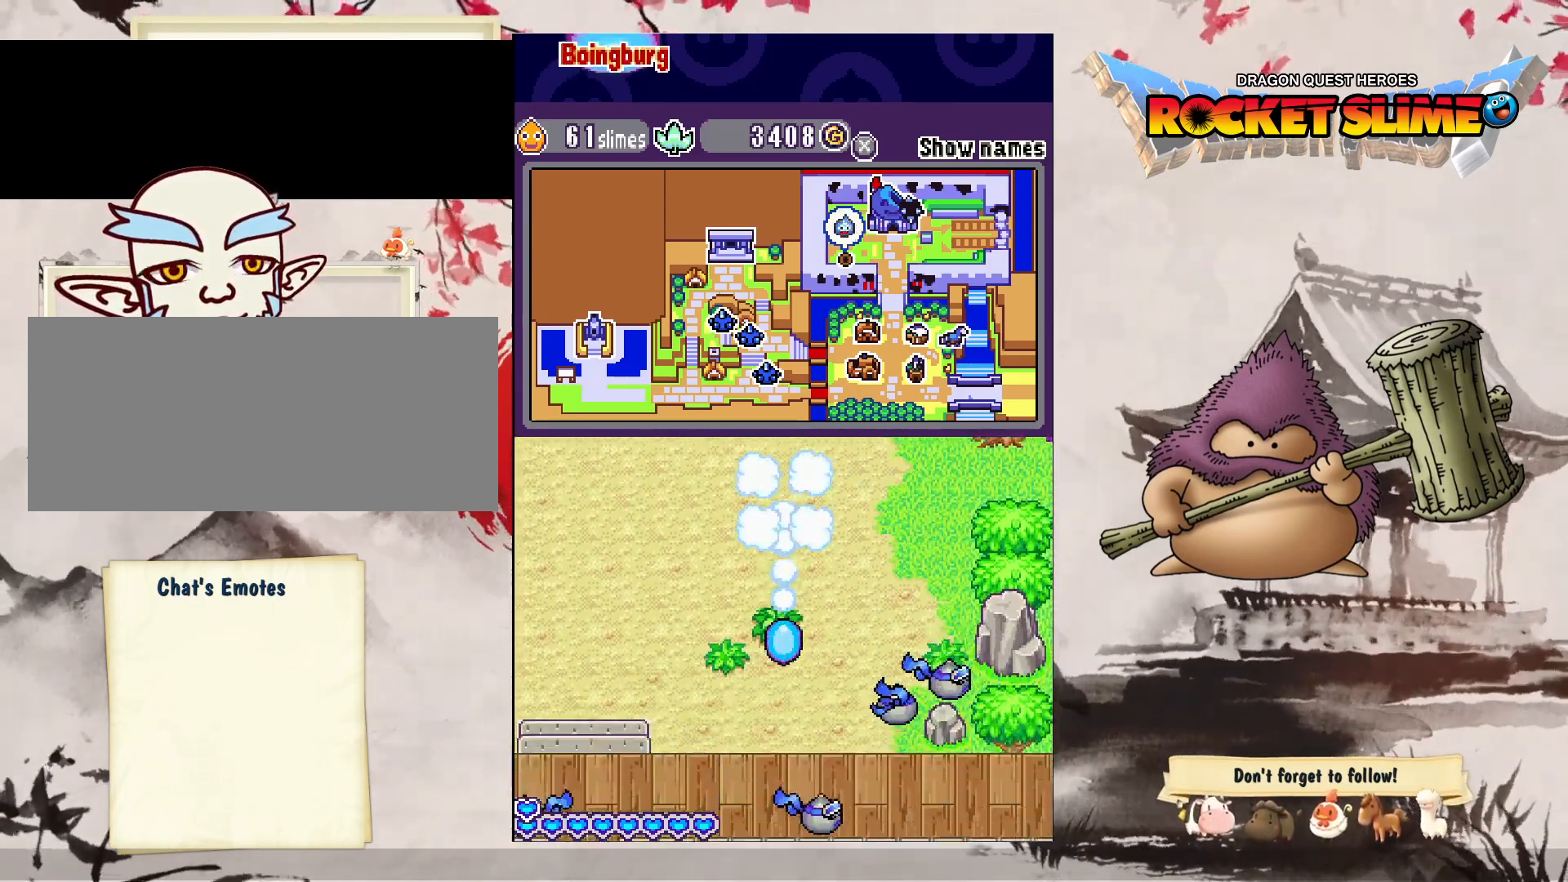
{"dt_ms": 500, "buttons": ["DPAD_RIGHT"], "left_stick": "center", "right_stick": "center", "events": [[367, "DPAD_RIGHT", "down"], [450, "DPAD_UP", "up"]]}
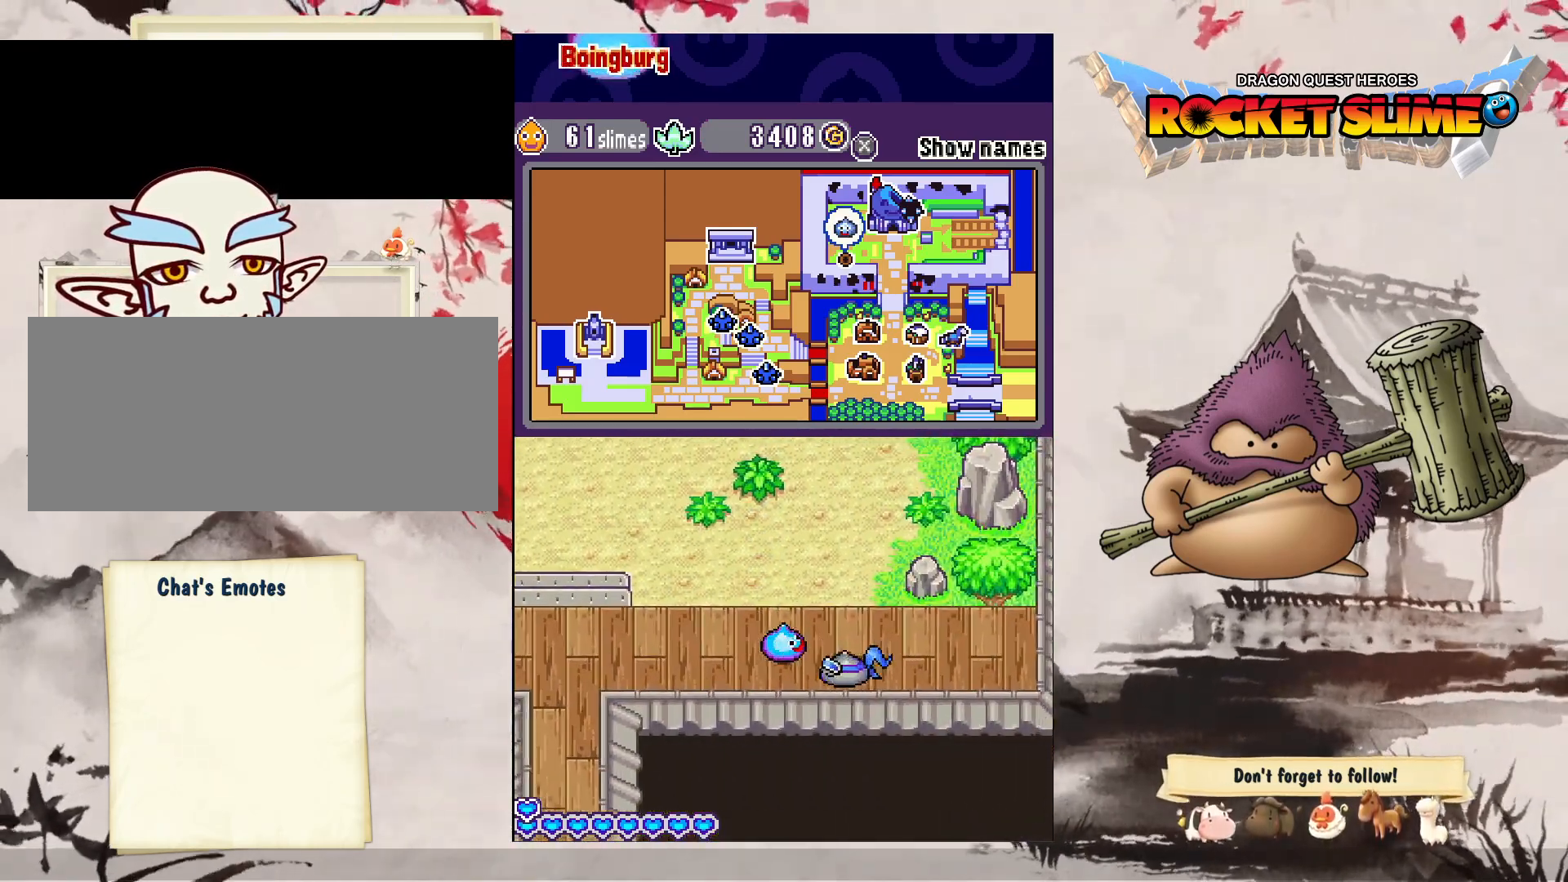
{"dt_ms": 500, "buttons": ["Y", "DPAD_LEFT"], "left_stick": "center", "right_stick": "center", "events": [[67, "Y", "down"], [367, "DPAD_UP", "down"], [417, "DPAD_RIGHT", "up"], [433, "DPAD_LEFT", "down"], [450, "DPAD_UP", "up"]]}
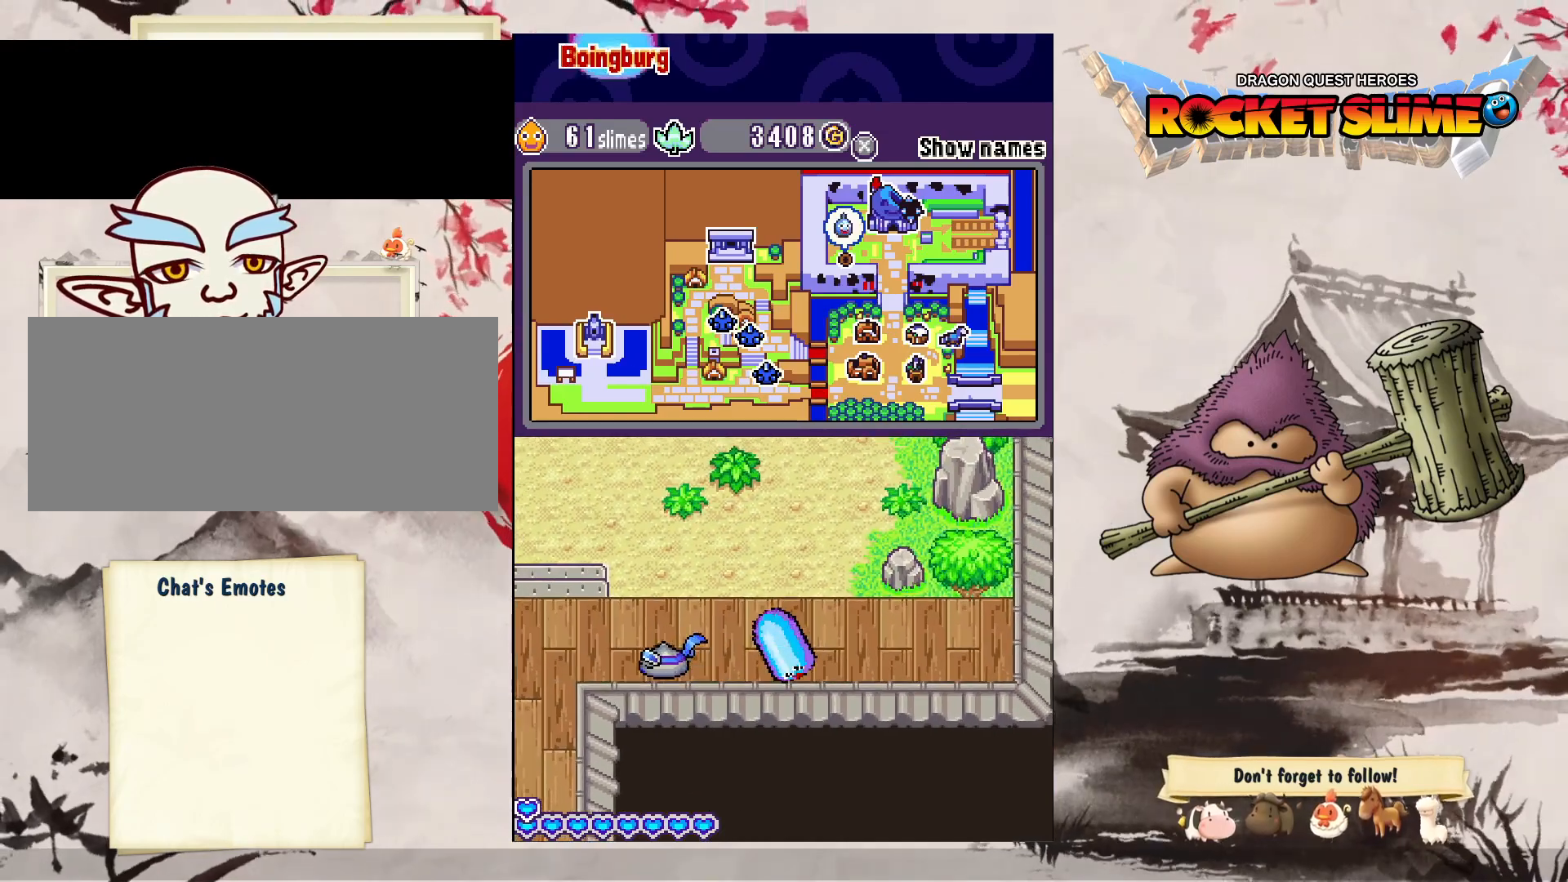
{"dt_ms": 500, "buttons": ["Y", "DPAD_LEFT"], "left_stick": "center", "right_stick": "center", "events": []}
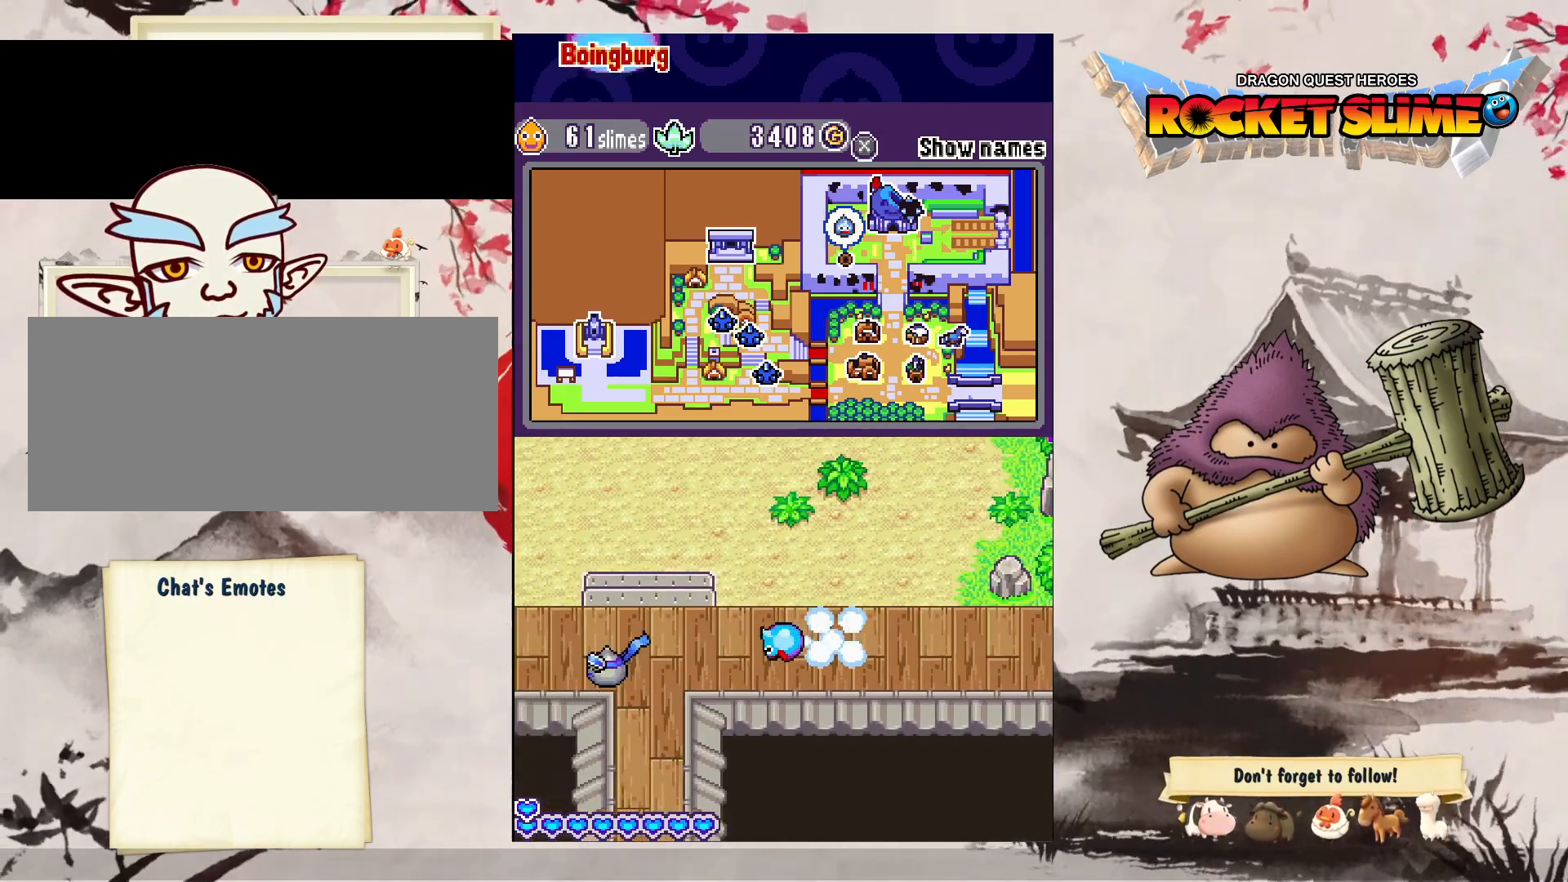
{"dt_ms": 500, "buttons": ["Y", "DPAD_LEFT"], "left_stick": "center", "right_stick": "center", "events": [[50, "Y", "up"], [450, "Y", "down"]]}
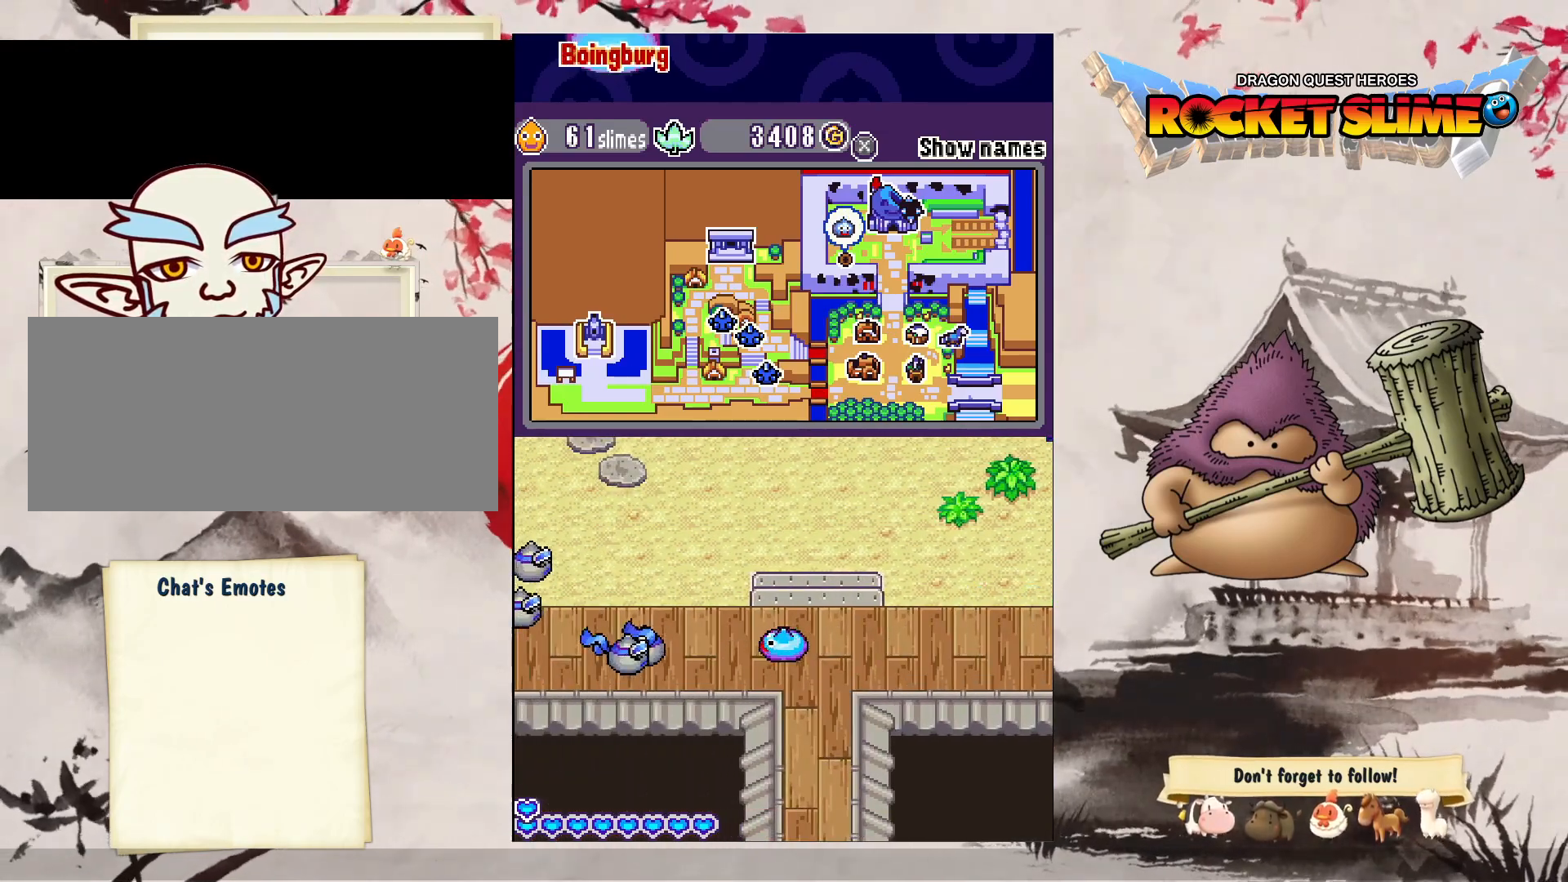
{"dt_ms": 500, "buttons": ["Y", "DPAD_LEFT"], "left_stick": "center", "right_stick": "center", "events": []}
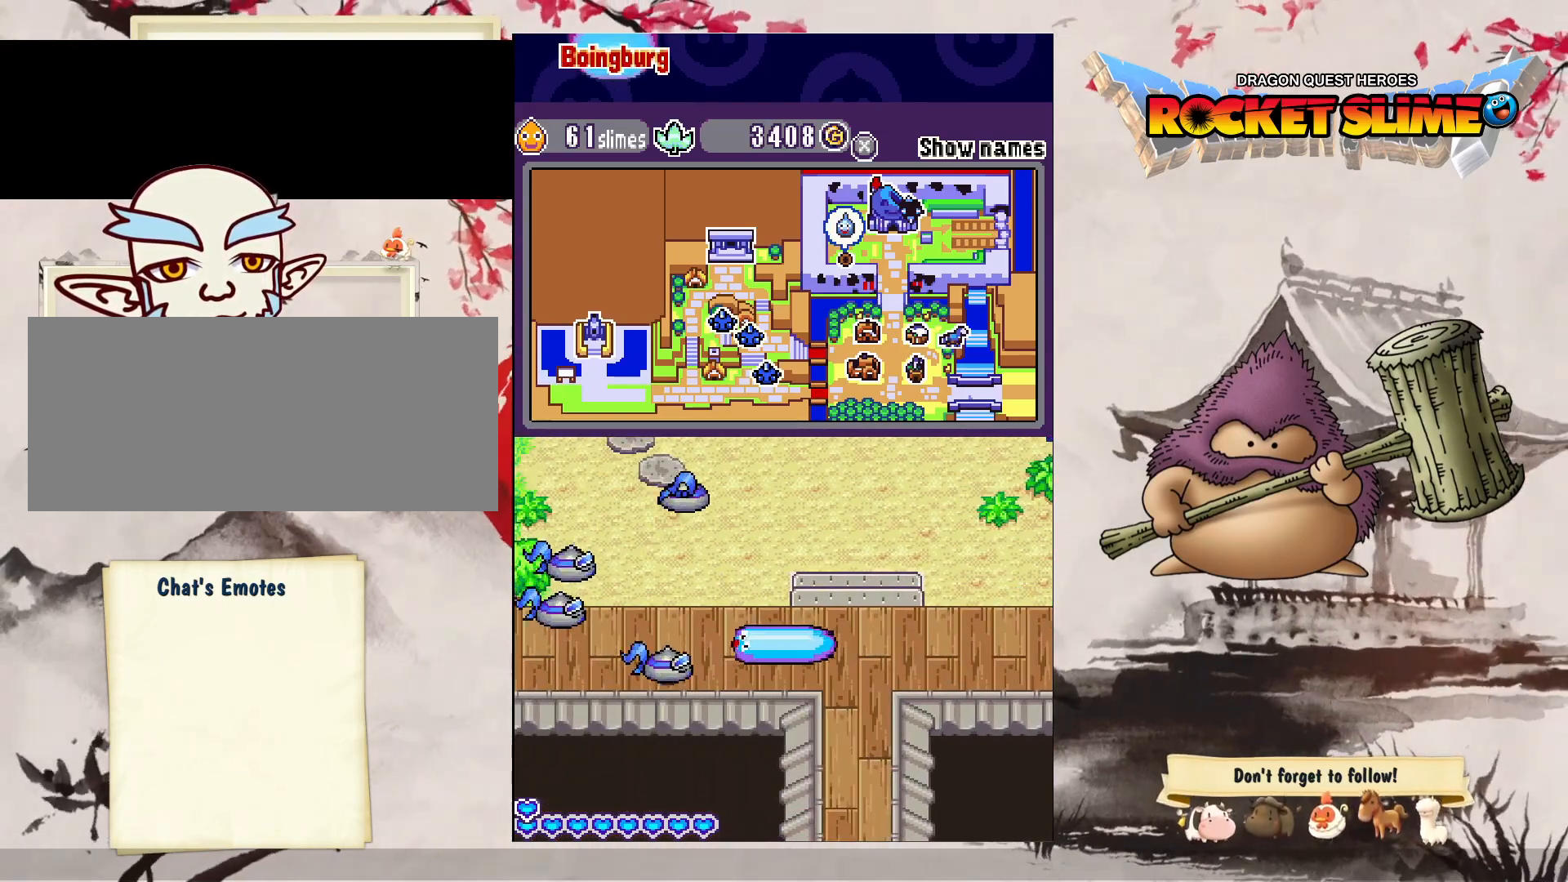
{"dt_ms": 500, "buttons": ["DPAD_LEFT"], "left_stick": "center", "right_stick": "center", "events": [[183, "Y", "up"]]}
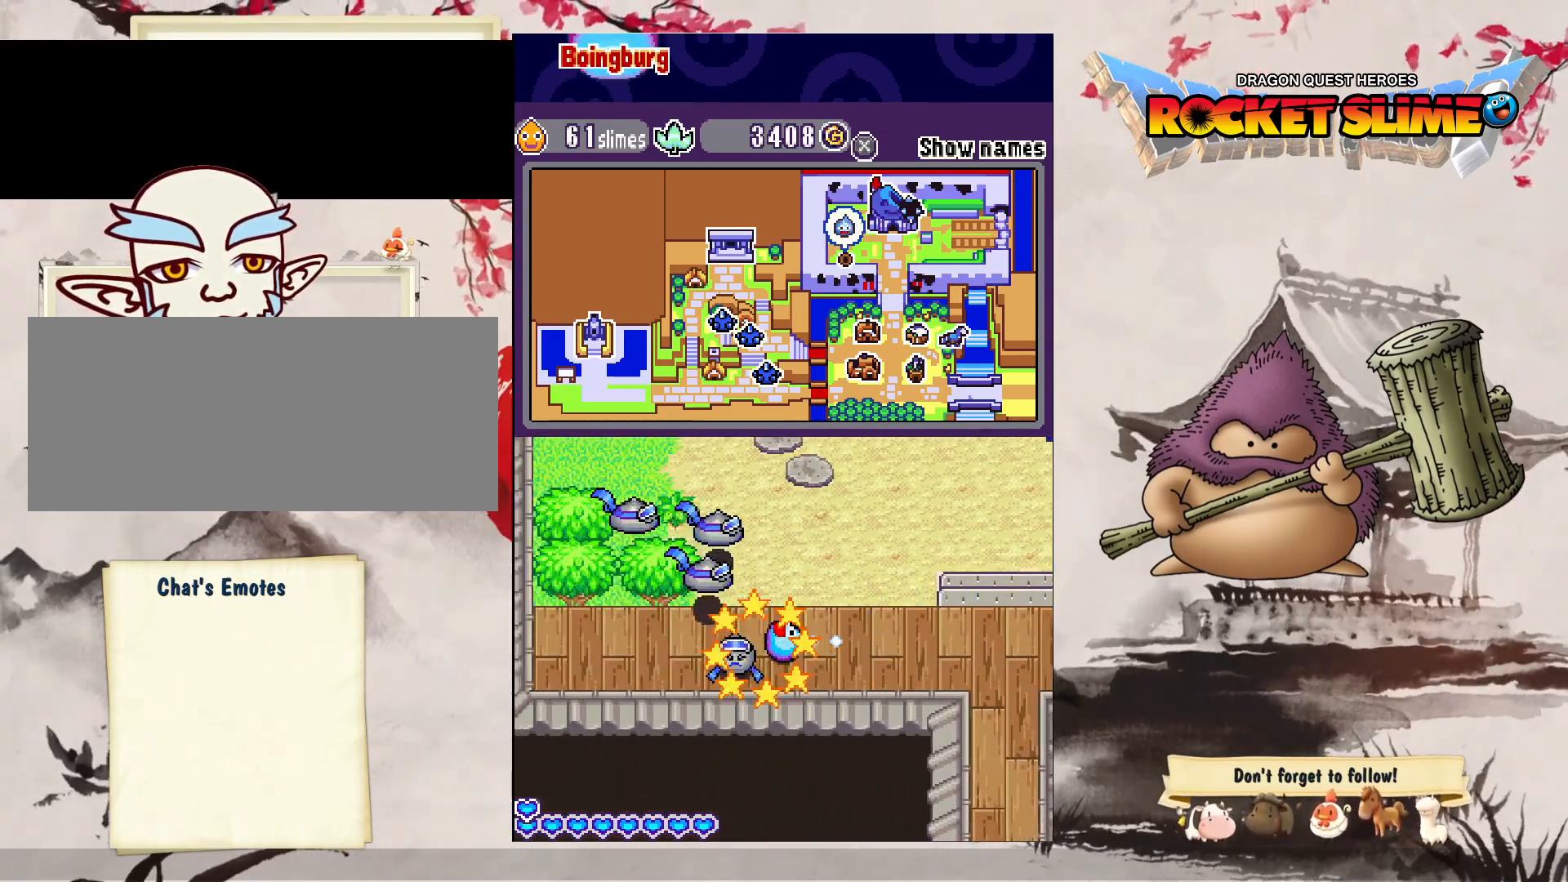
{"dt_ms": 1000, "buttons": ["Y", "DPAD_DOWN"], "left_stick": "center", "right_stick": "center", "events": [[467, "DPAD_DOWN", "down"], [583, "Y", "down"], [633, "DPAD_LEFT", "up"]]}
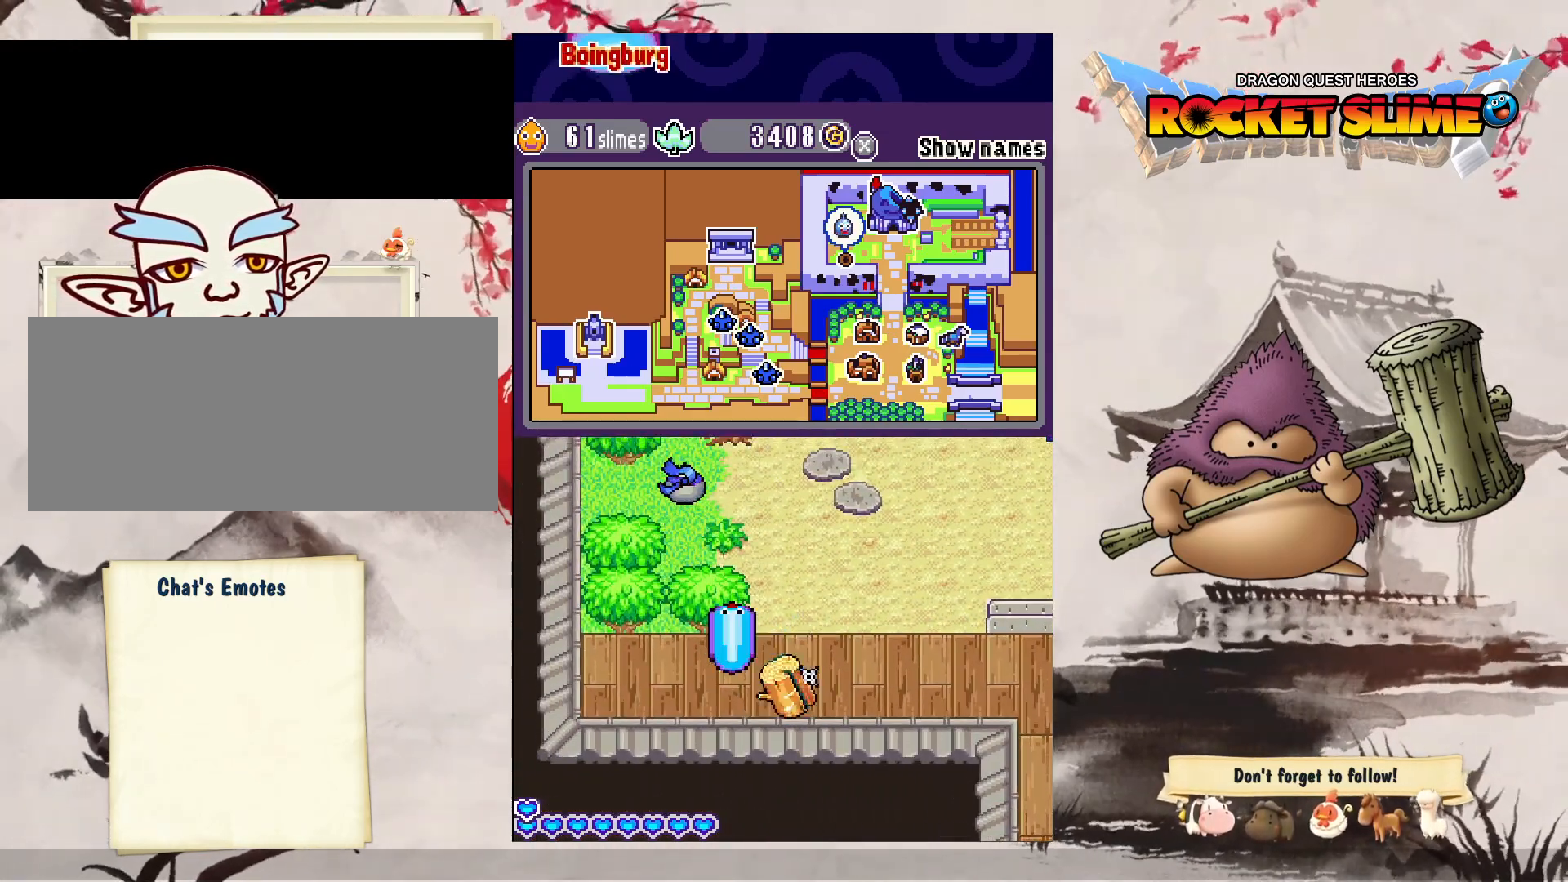
{"dt_ms": 500, "buttons": ["DPAD_DOWN"], "left_stick": "center", "right_stick": "center", "events": [[367, "Y", "up"]]}
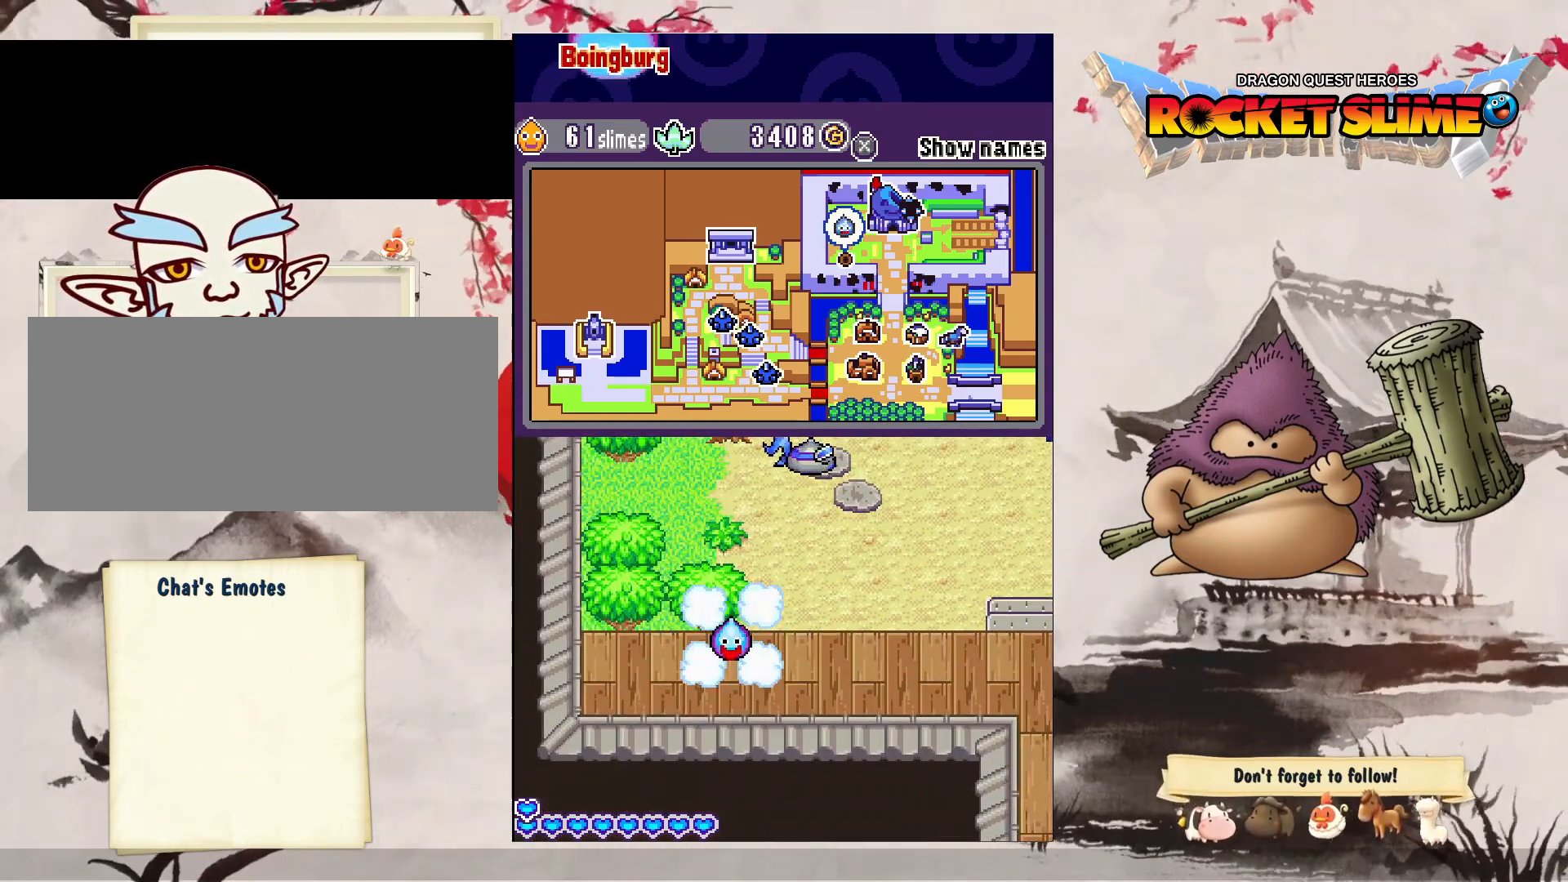
{"dt_ms": 500, "buttons": ["DPAD_DOWN", "DPAD_RIGHT"], "left_stick": "center", "right_stick": "center", "events": [[83, "DPAD_RIGHT", "down"], [150, "DPAD_UP", "down"], [250, "DPAD_DOWN", "up"], [317, "DPAD_UP", "up"], [417, "DPAD_DOWN", "down"]]}
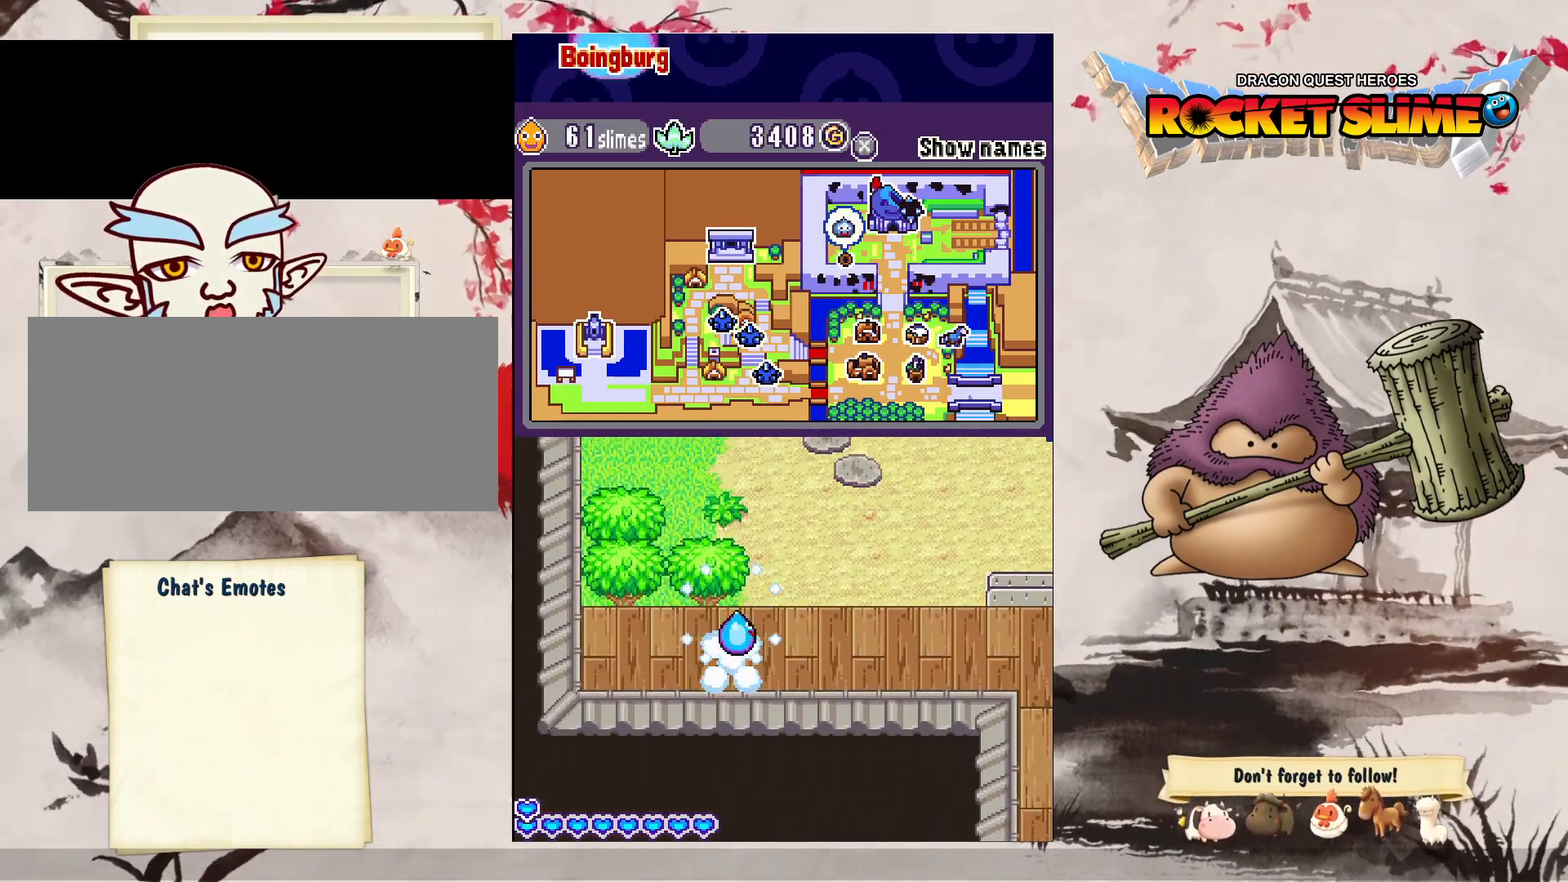
{"dt_ms": 500, "buttons": ["DPAD_DOWN"], "left_stick": "center", "right_stick": "center", "events": [[100, "DPAD_RIGHT", "up"], [300, "DPAD_RIGHT", "down"], [383, "DPAD_RIGHT", "up"]]}
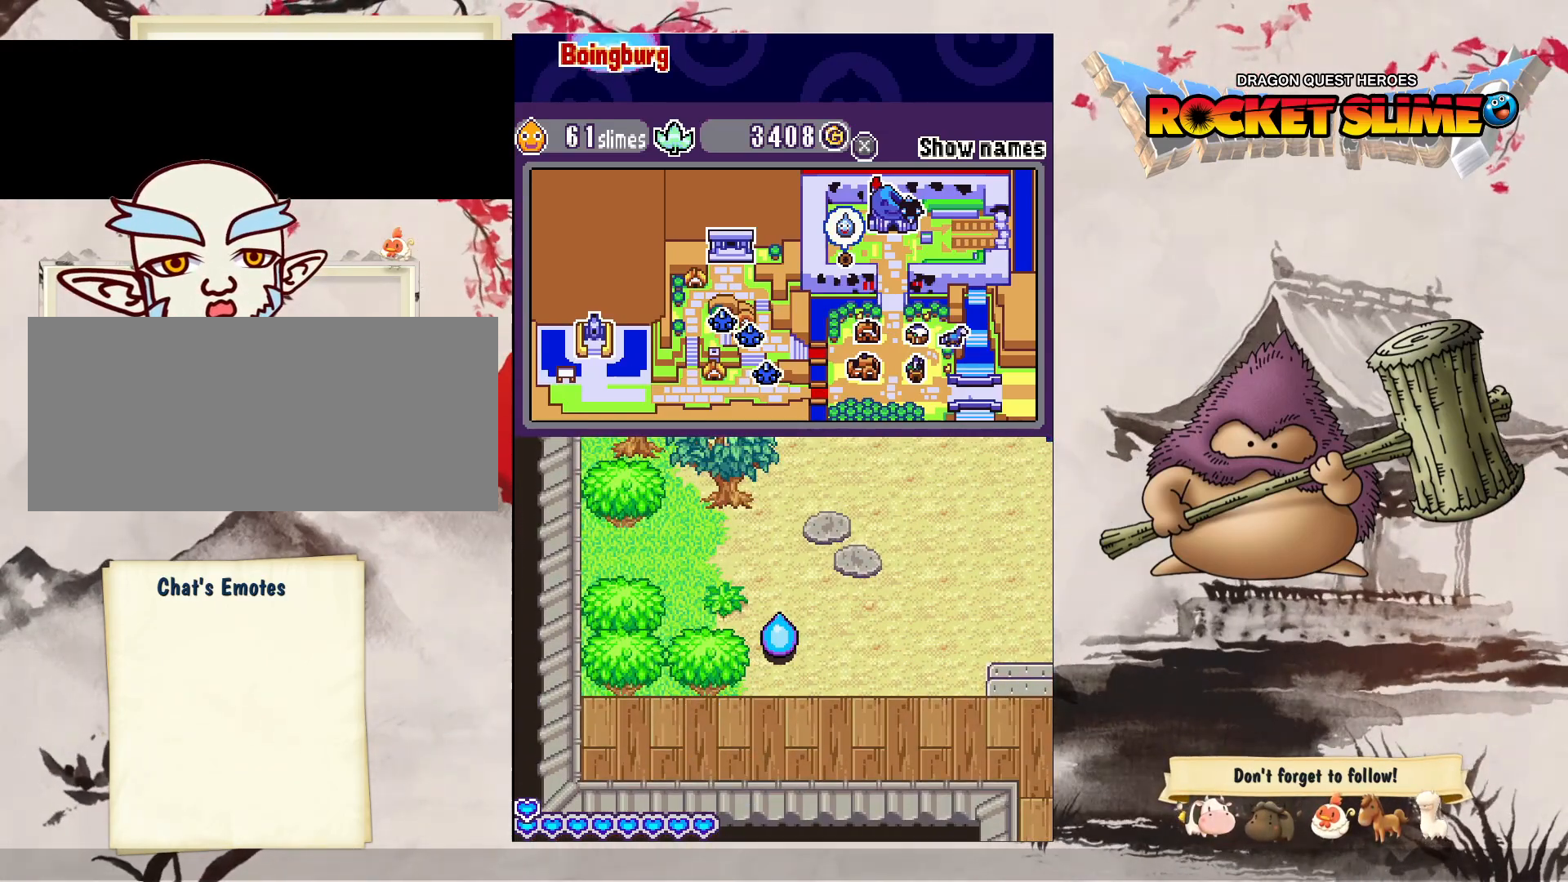
{"dt_ms": 500, "buttons": ["DPAD_DOWN"], "left_stick": "center", "right_stick": "center", "events": [[183, "DPAD_RIGHT", "down"], [500, "DPAD_RIGHT", "up"]]}
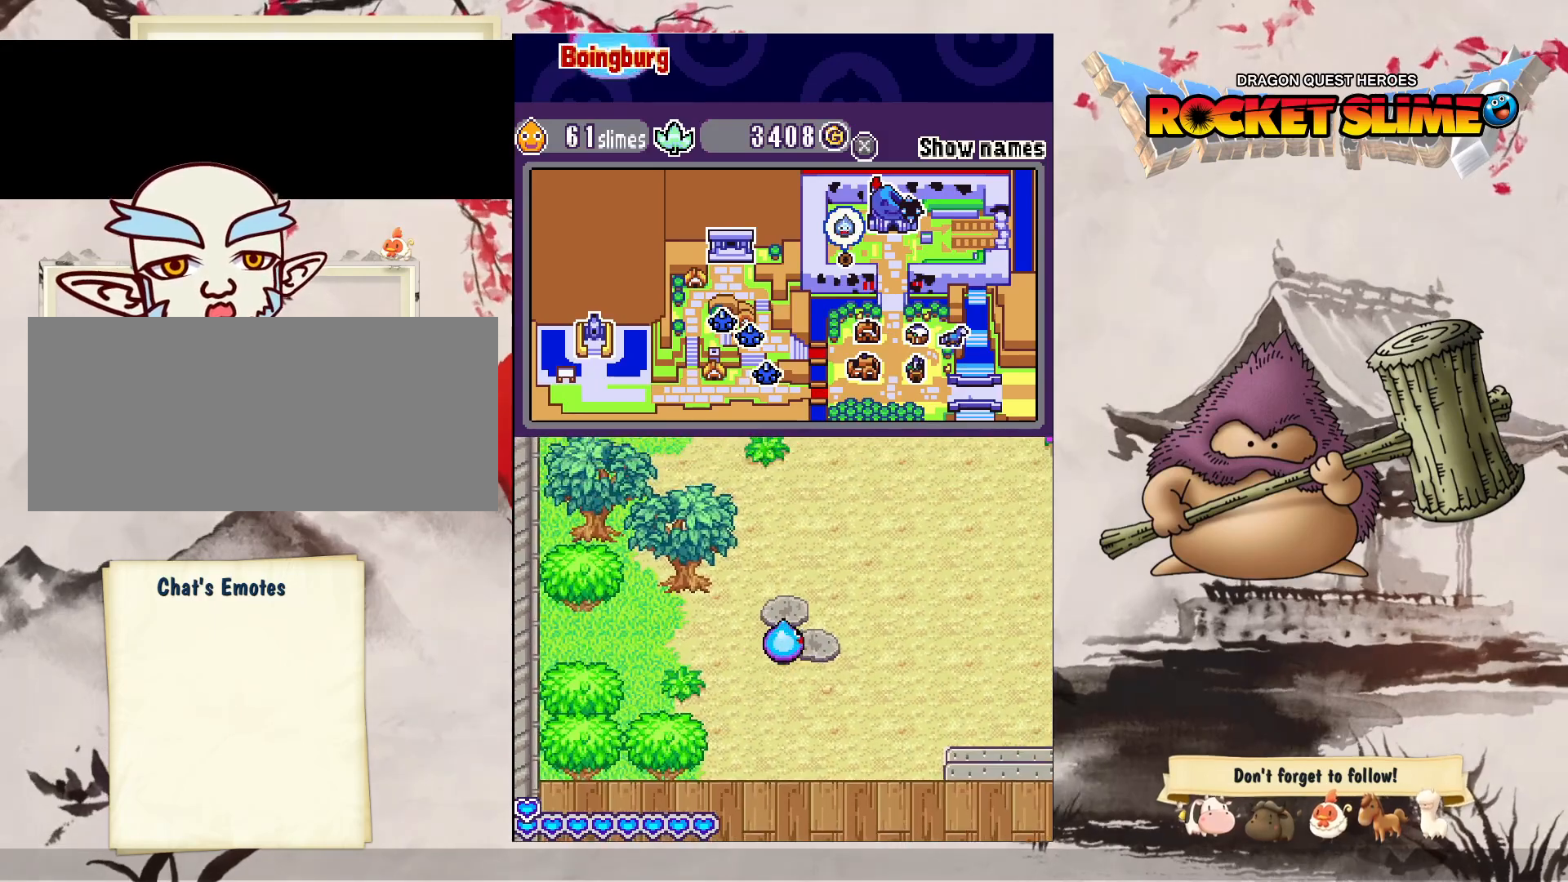
{"dt_ms": 500, "buttons": ["DPAD_DOWN", "DPAD_RIGHT"], "left_stick": "center", "right_stick": "center", "events": [[400, "DPAD_RIGHT", "down"]]}
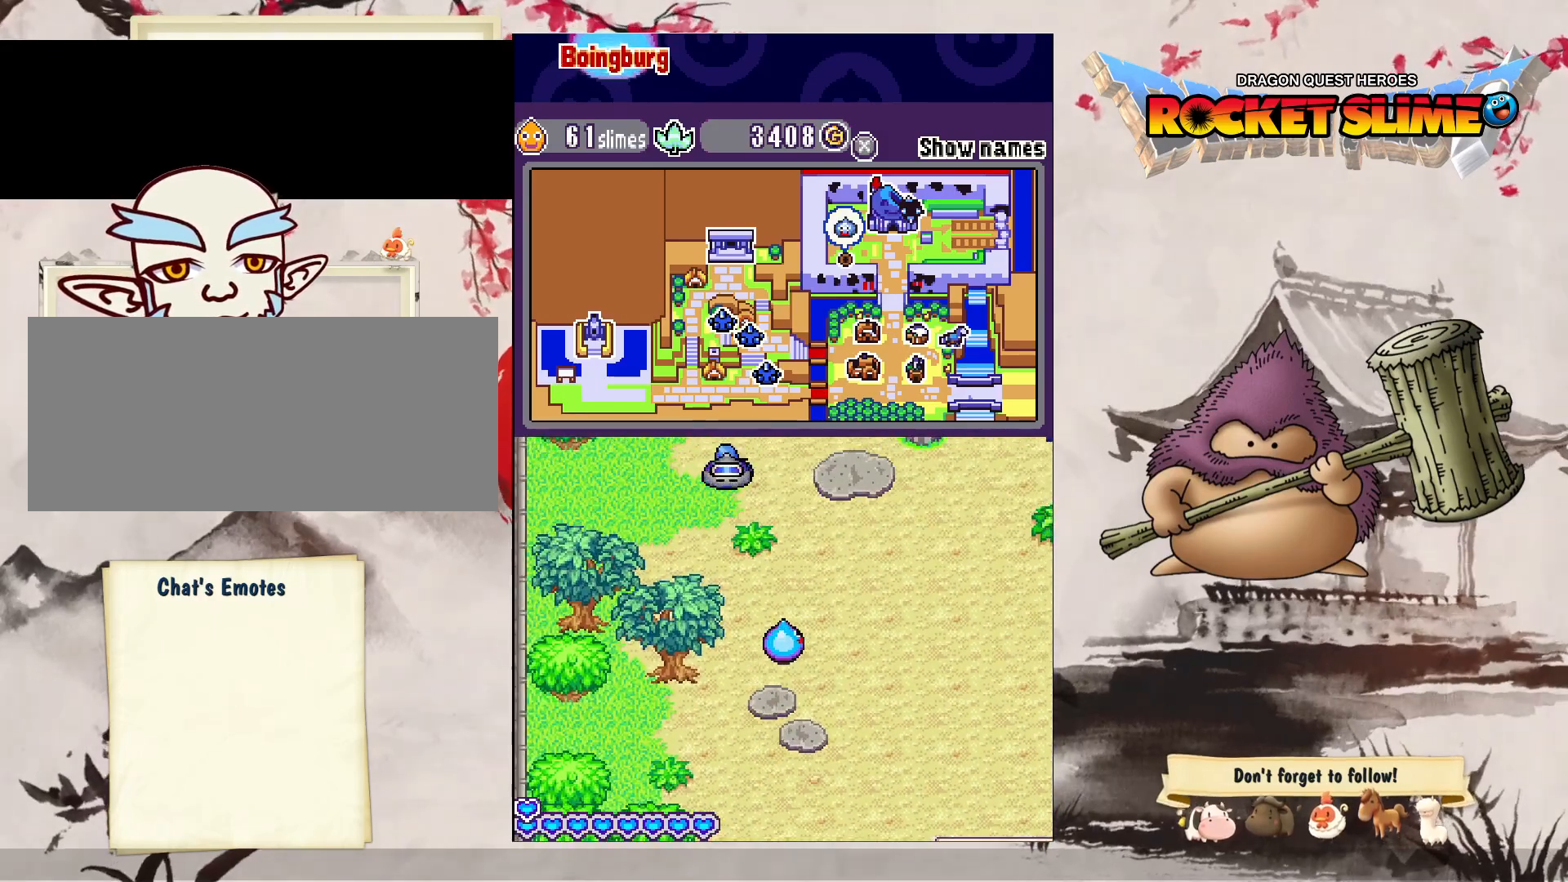
{"dt_ms": 500, "buttons": ["Y", "DPAD_DOWN", "DPAD_LEFT"], "left_stick": "center", "right_stick": "center", "events": [[33, "DPAD_RIGHT", "up"], [283, "Y", "down"], [483, "DPAD_LEFT", "down"]]}
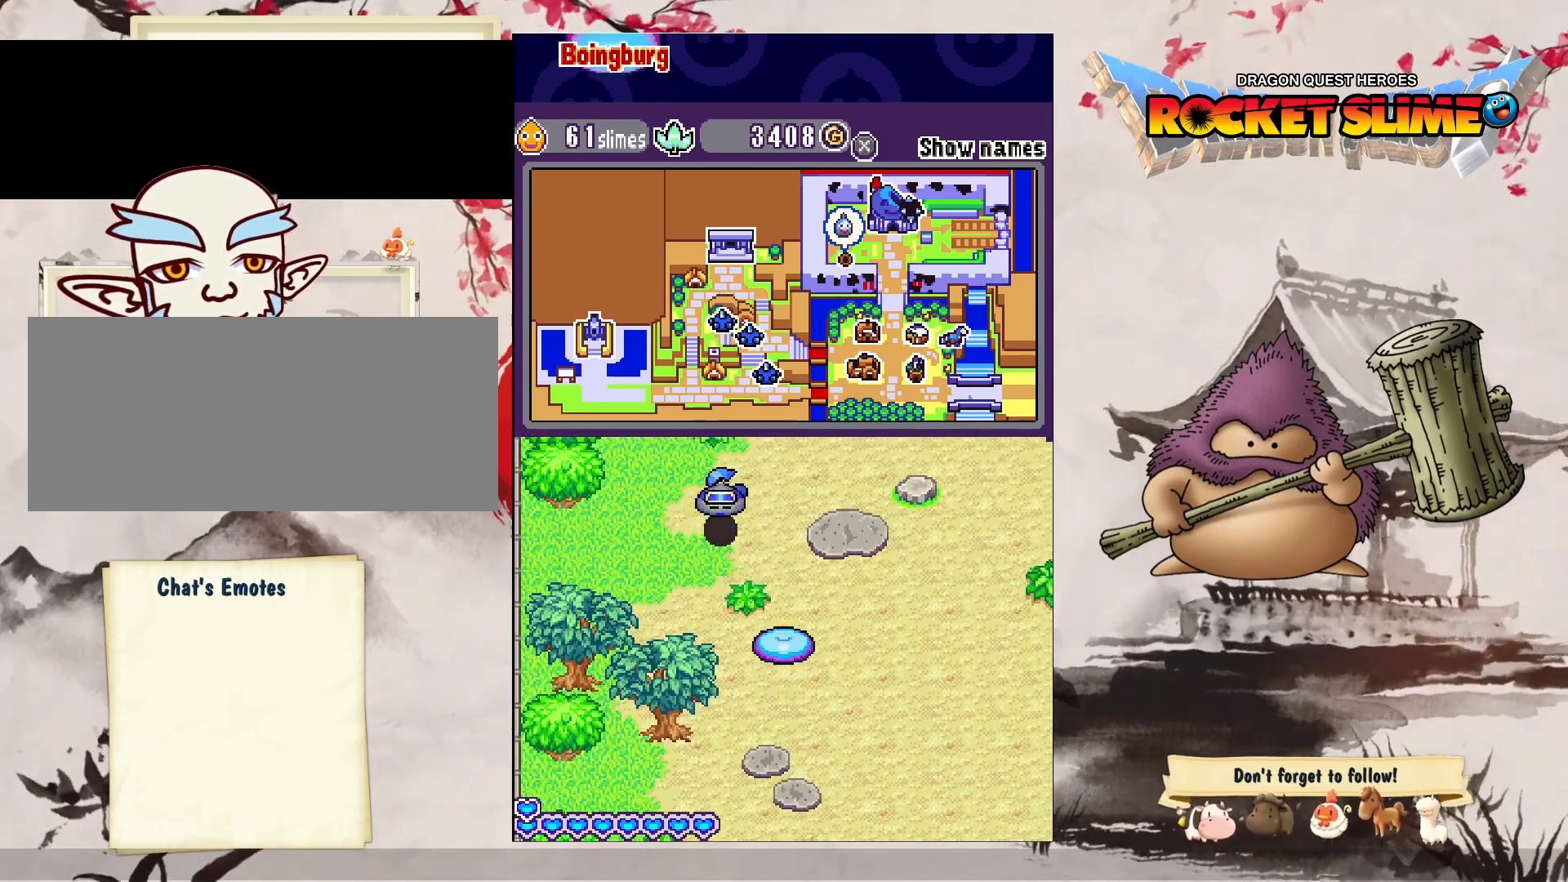
{"dt_ms": 500, "buttons": ["DPAD_DOWN", "DPAD_LEFT"], "left_stick": "center", "right_stick": "center", "events": [[500, "Y", "up"]]}
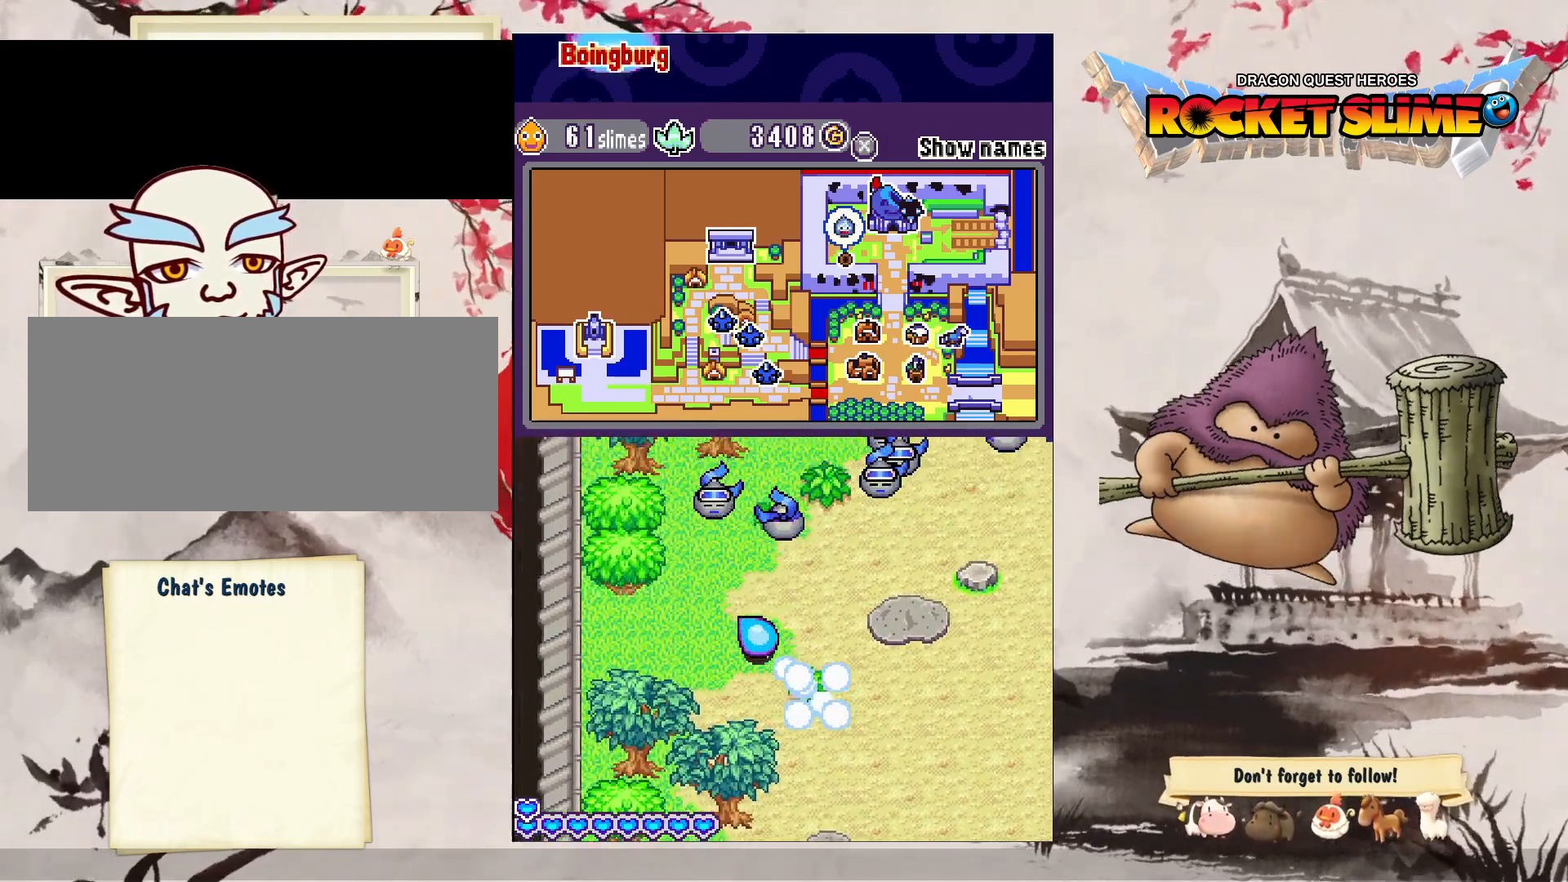
{"dt_ms": 500, "buttons": ["DPAD_RIGHT"], "left_stick": "center", "right_stick": "center", "events": [[217, "DPAD_LEFT", "up"], [417, "DPAD_DOWN", "up"], [483, "DPAD_RIGHT", "down"]]}
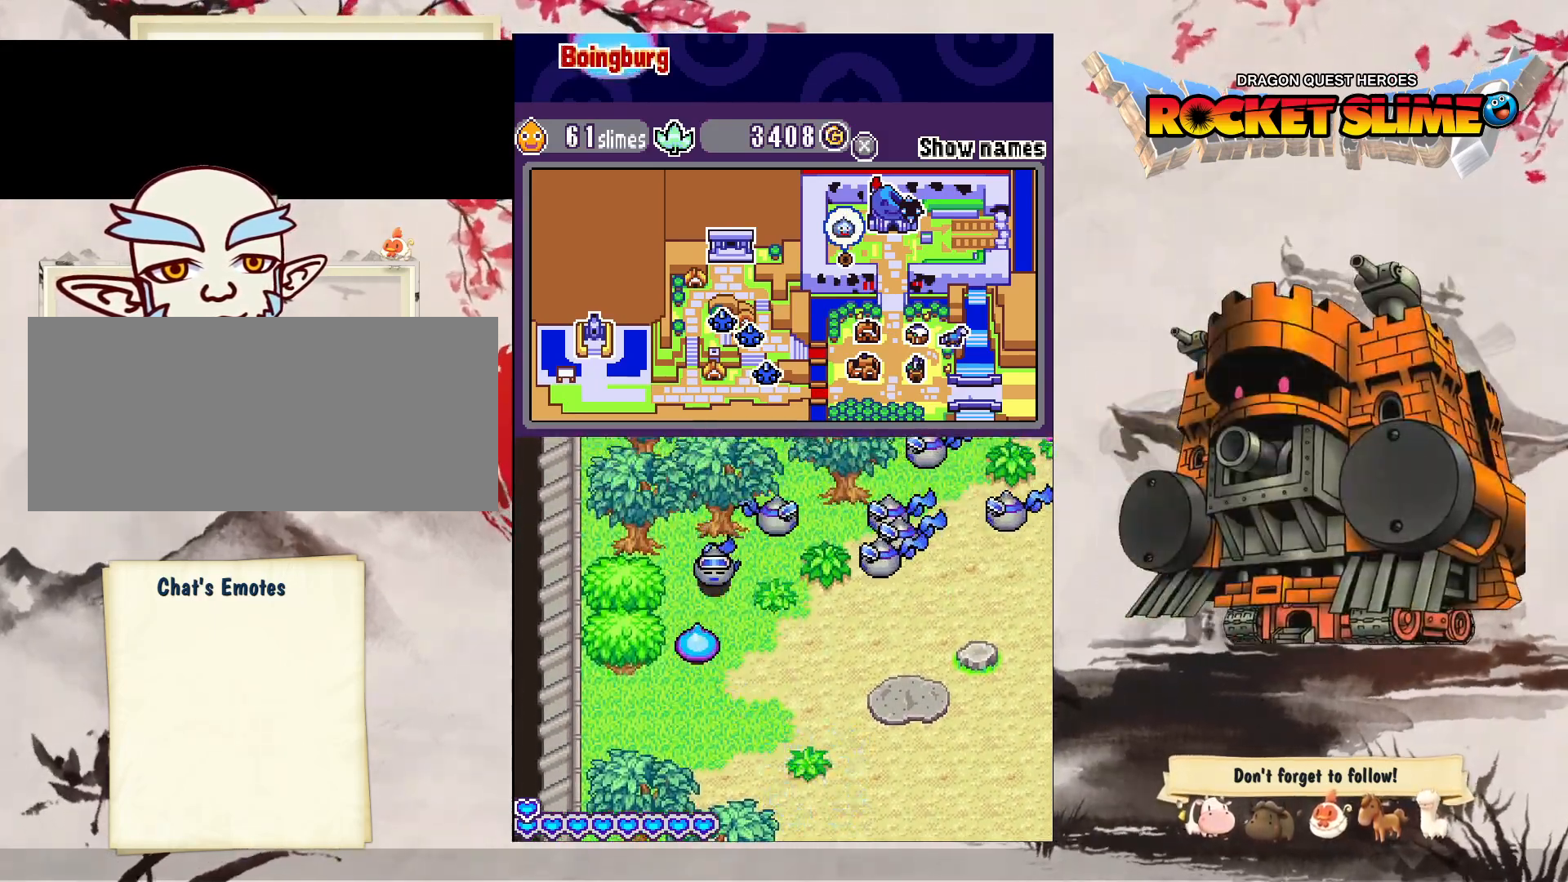
{"dt_ms": 500, "buttons": ["Y", "DPAD_DOWN", "DPAD_RIGHT"], "left_stick": "center", "right_stick": "center", "events": [[33, "DPAD_DOWN", "down"], [50, "Y", "down"]]}
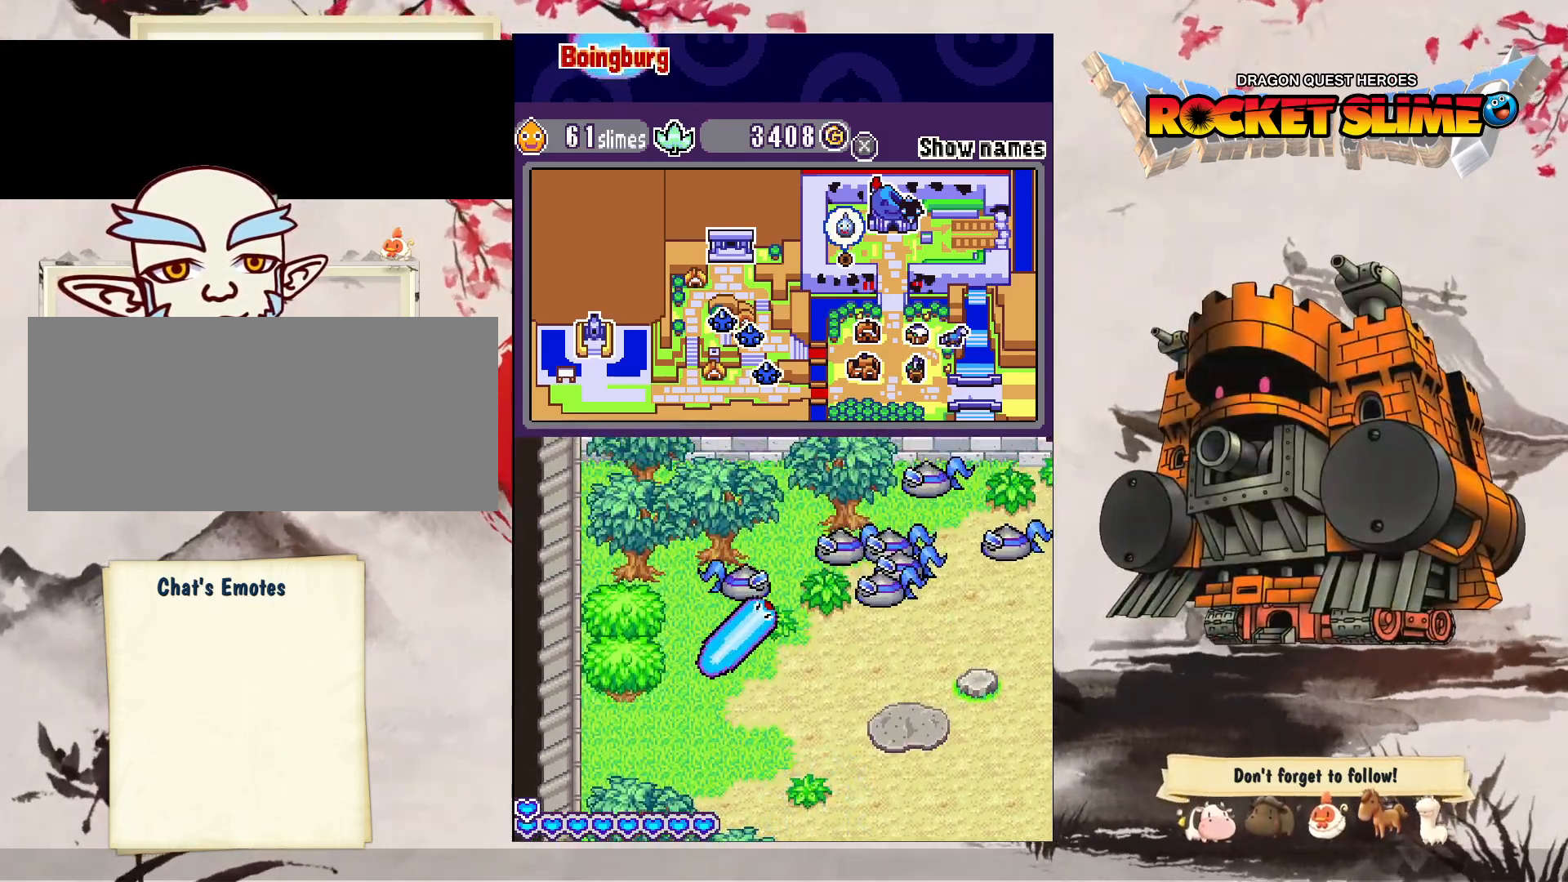
{"dt_ms": 500, "buttons": ["Y", "DPAD_DOWN", "DPAD_RIGHT"], "left_stick": "center", "right_stick": "center", "events": []}